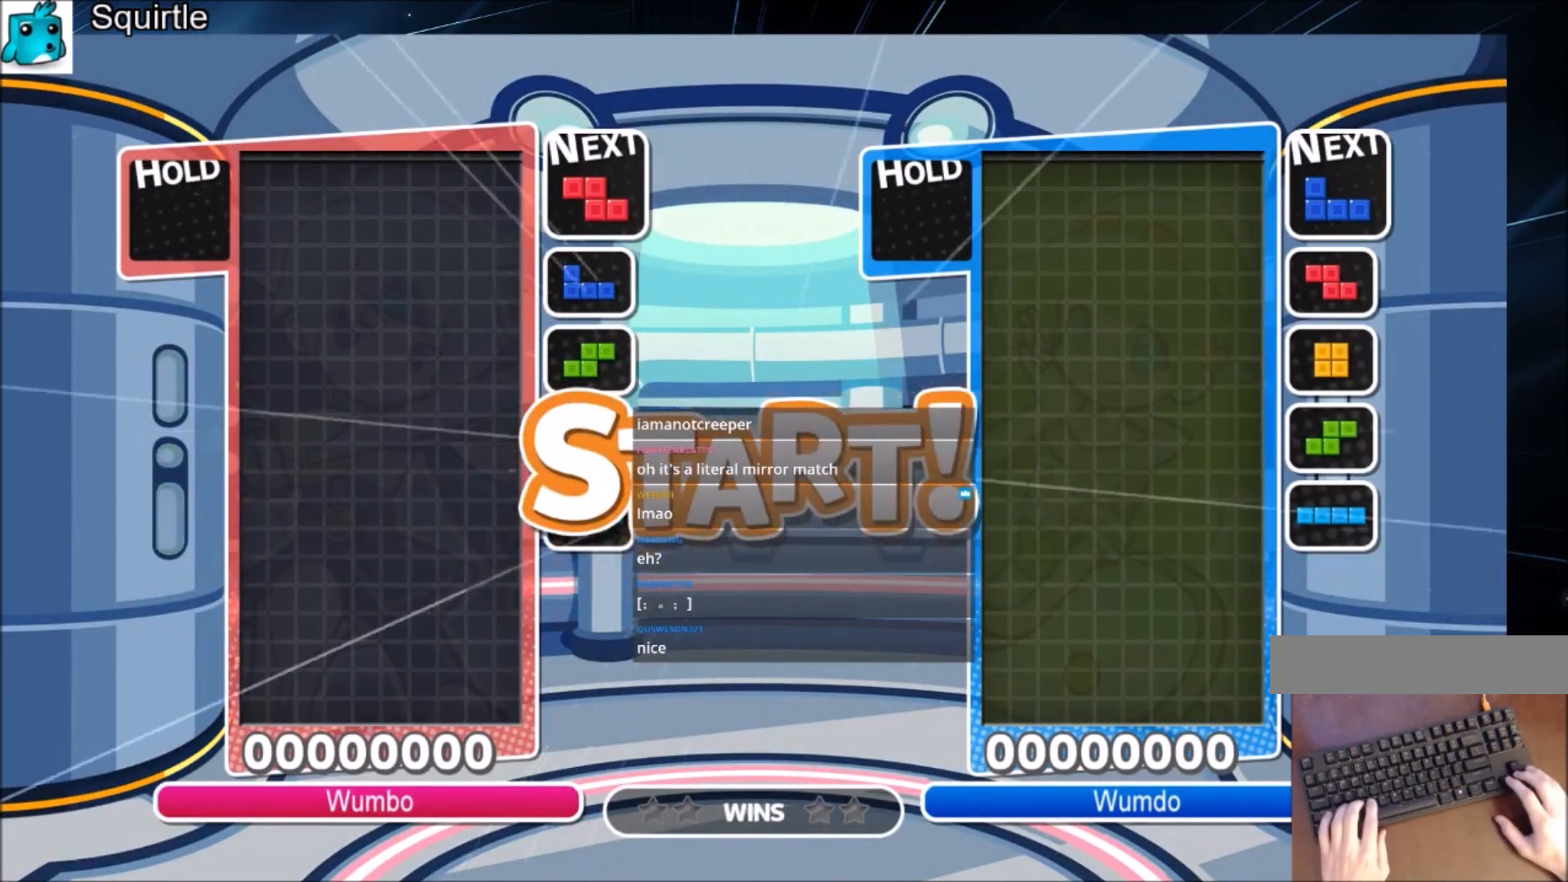
Gameplay with keyboard; each line is a JSON object with the keys held at the frame after it. "events" lists presses ("down") and releases ("up") of "c", "down", "left", "right", "shift", "up", "x" and "z" between this image and that frame as [ms after this image, input, new state], when the widget could be followed in between. No other keys are recorded. Mouse input is not recorded.
{"keys": ["right"], "events": [[400, "right", "down"]]}
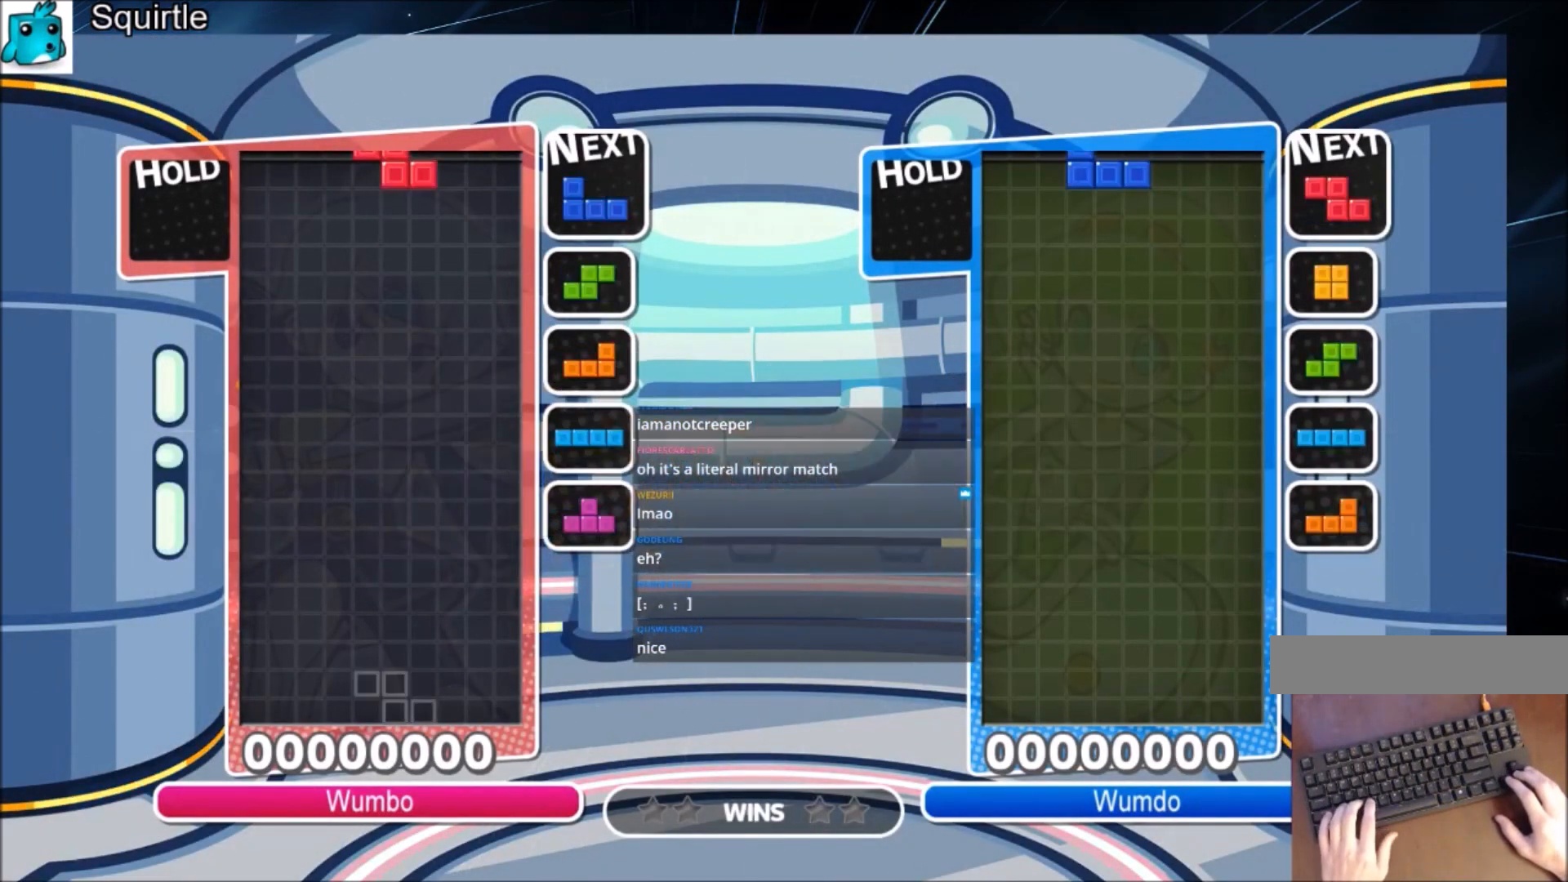
{"keys": ["left"], "events": [[133, "c", "down"], [333, "c", "up"], [367, "down", "down"], [400, "left", "down"], [400, "right", "up"], [467, "down", "up"]]}
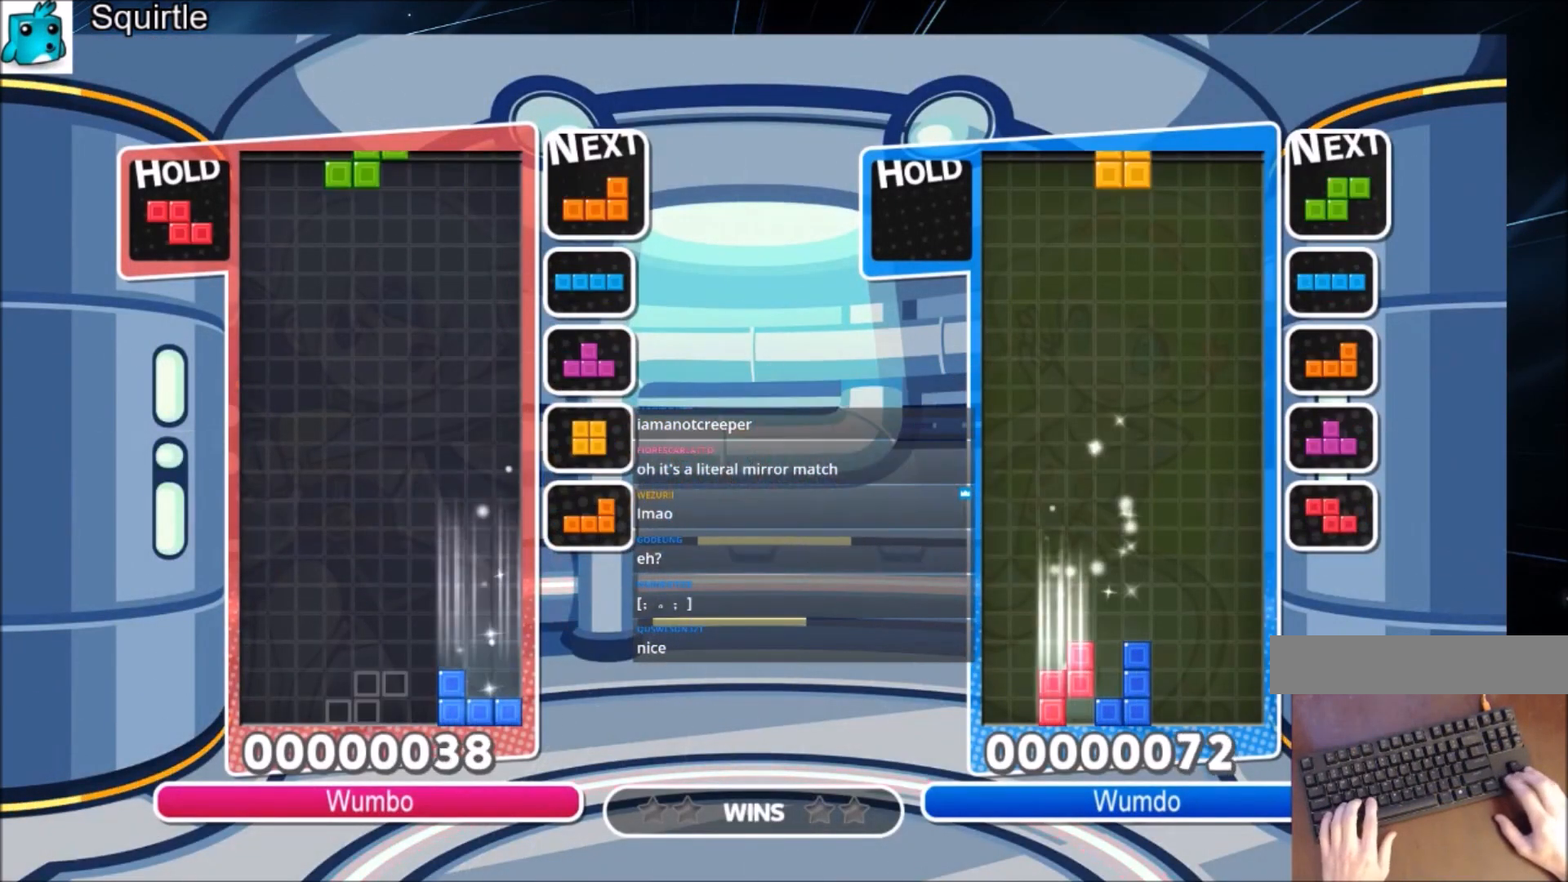
{"keys": ["c", "right"], "events": [[200, "right", "down"], [234, "left", "up"], [300, "down", "down"], [400, "down", "up"], [467, "c", "down"]]}
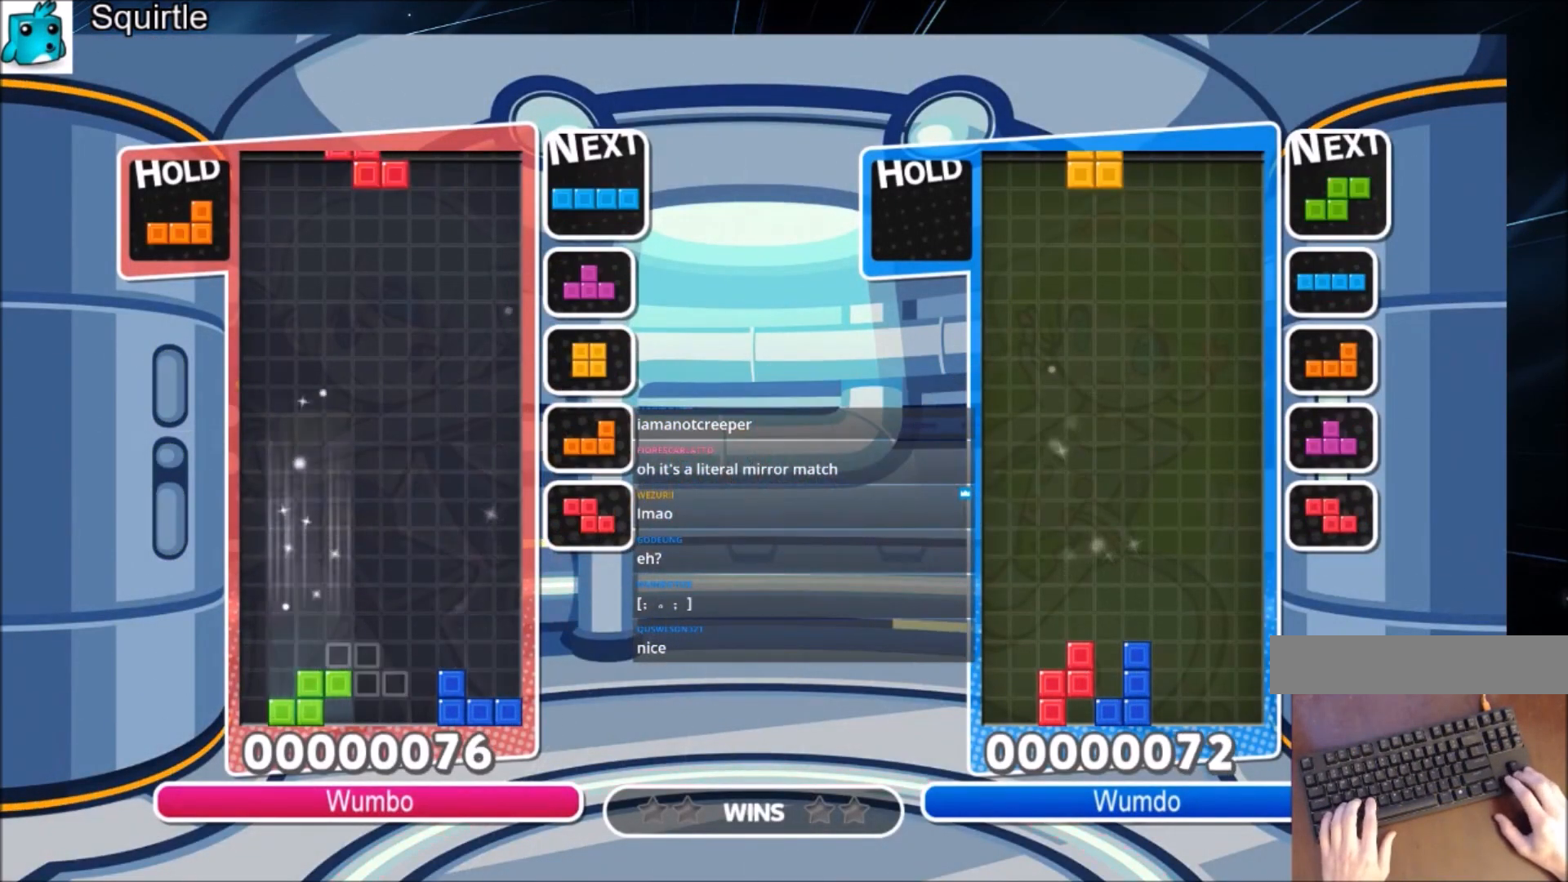
{"keys": ["left"], "events": [[166, "c", "up"], [200, "down", "down"], [267, "right", "up"], [300, "left", "down"], [367, "down", "up"]]}
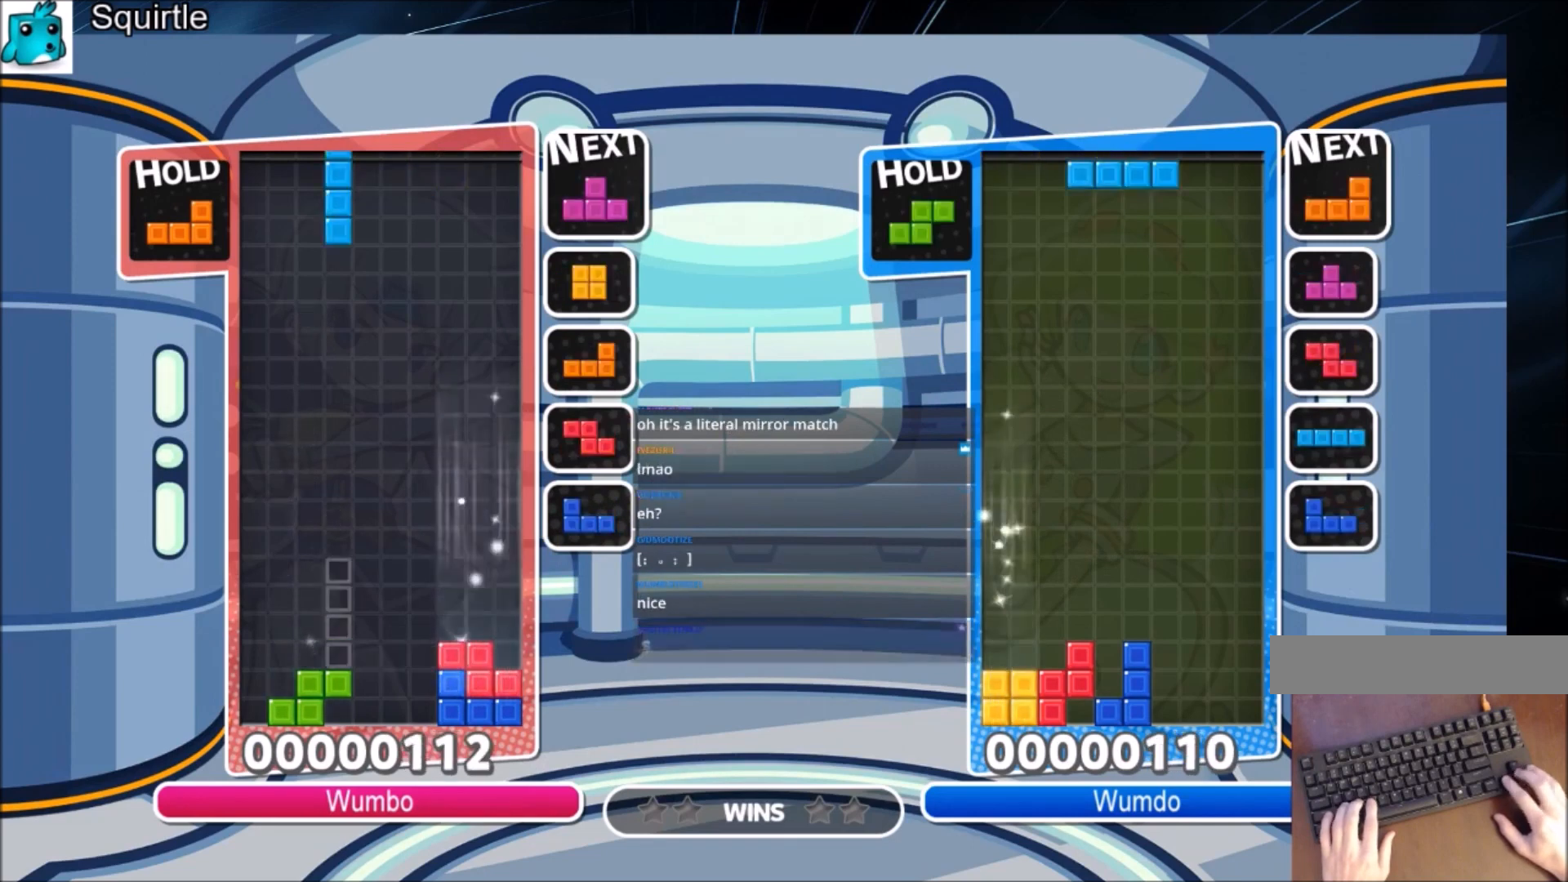
{"keys": ["down", "x"], "events": [[33, "z", "down"], [133, "down", "down"], [133, "z", "up"], [267, "down", "up"], [400, "left", "up"], [400, "x", "down"], [433, "down", "down"]]}
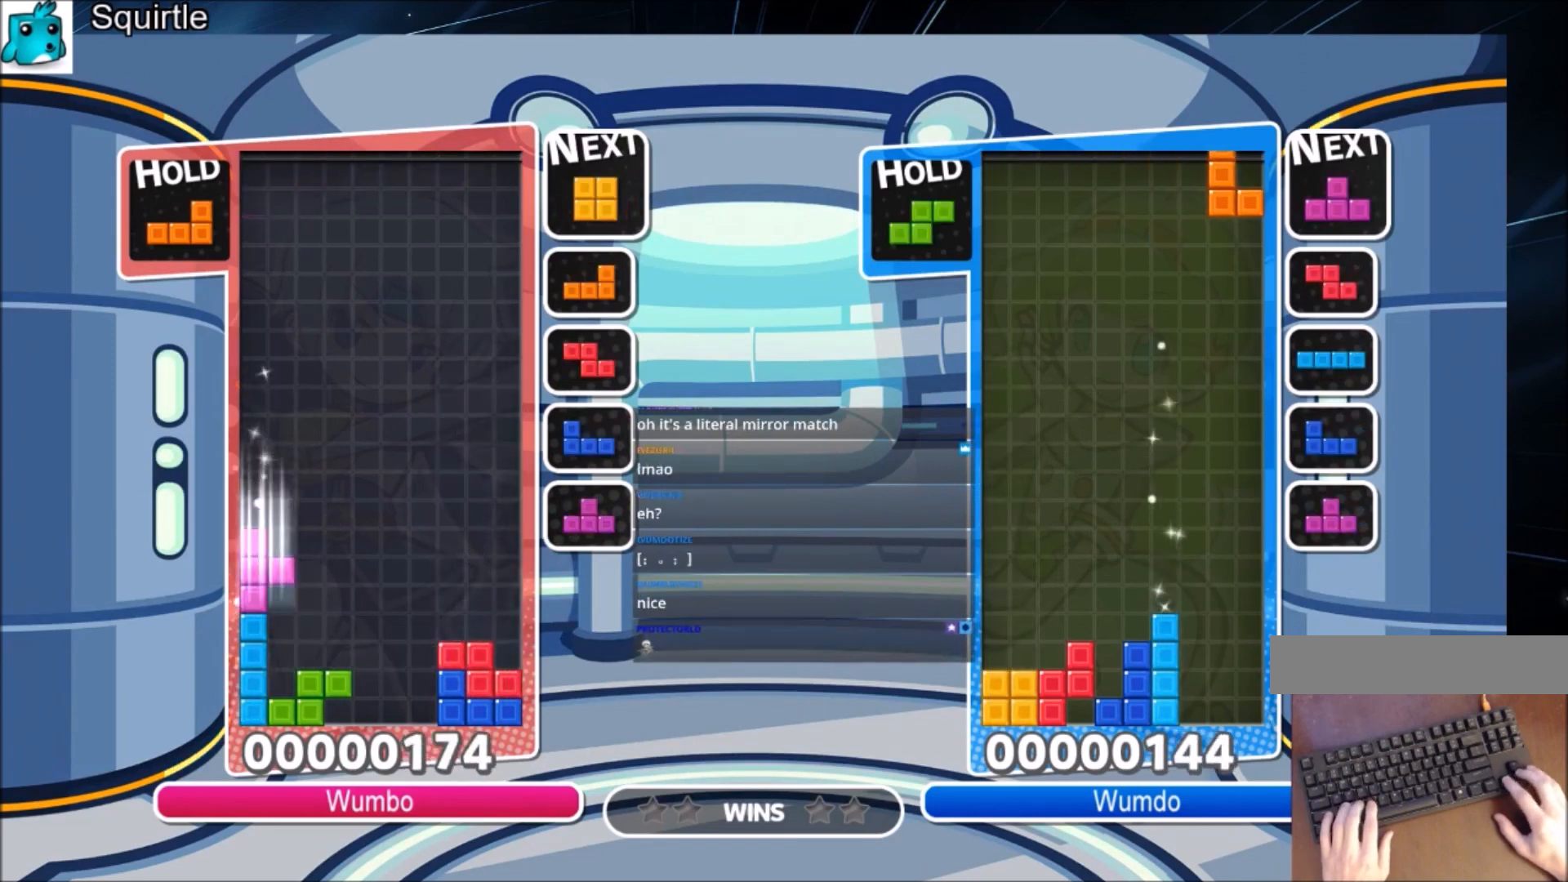
{"keys": ["right", "up"], "events": [[34, "down", "up"], [34, "x", "up"], [134, "c", "down"], [134, "right", "down"], [200, "up", "down"], [267, "right", "up"], [334, "c", "up"], [501, "right", "down"]]}
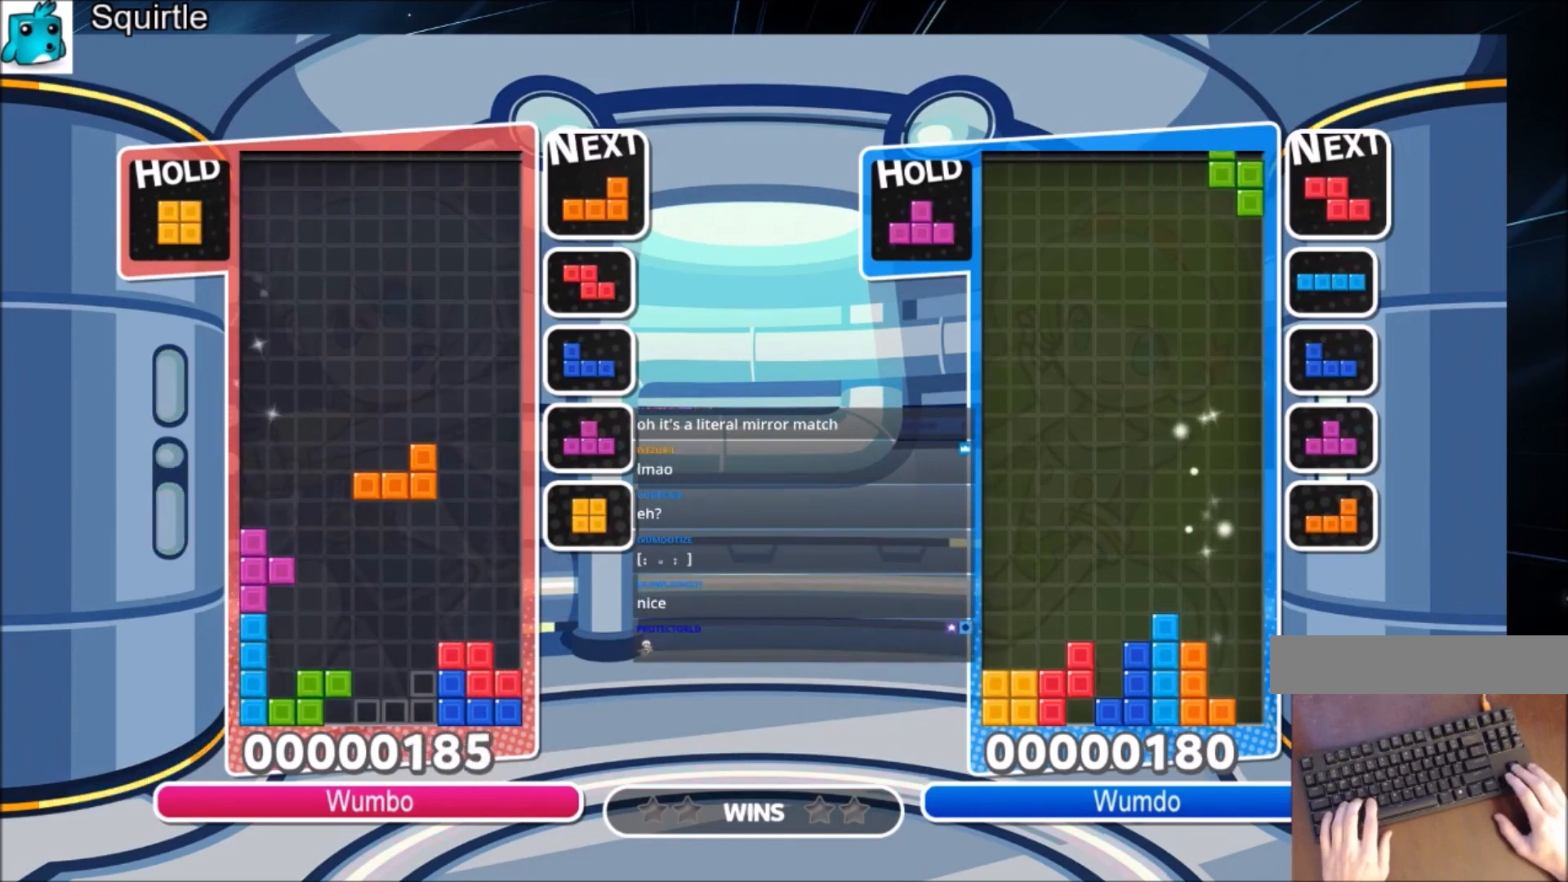
{"keys": ["left"], "events": [[100, "right", "up"], [400, "left", "down"], [433, "up", "up"]]}
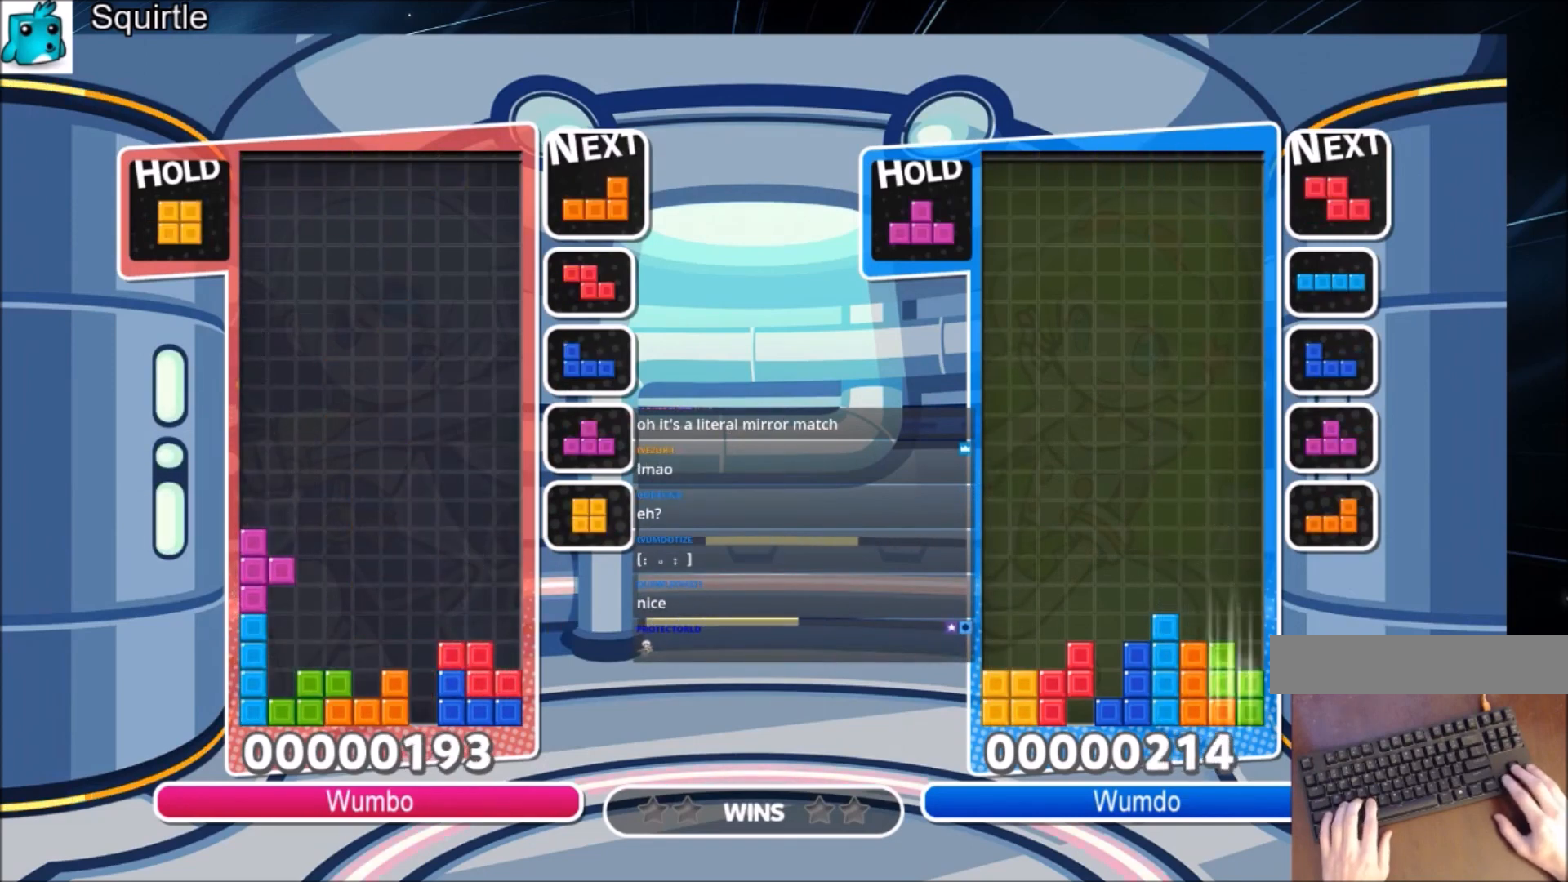
{"keys": [], "events": [[34, "left", "up"], [301, "left", "down"], [301, "x", "down"], [367, "left", "up"], [401, "x", "up"]]}
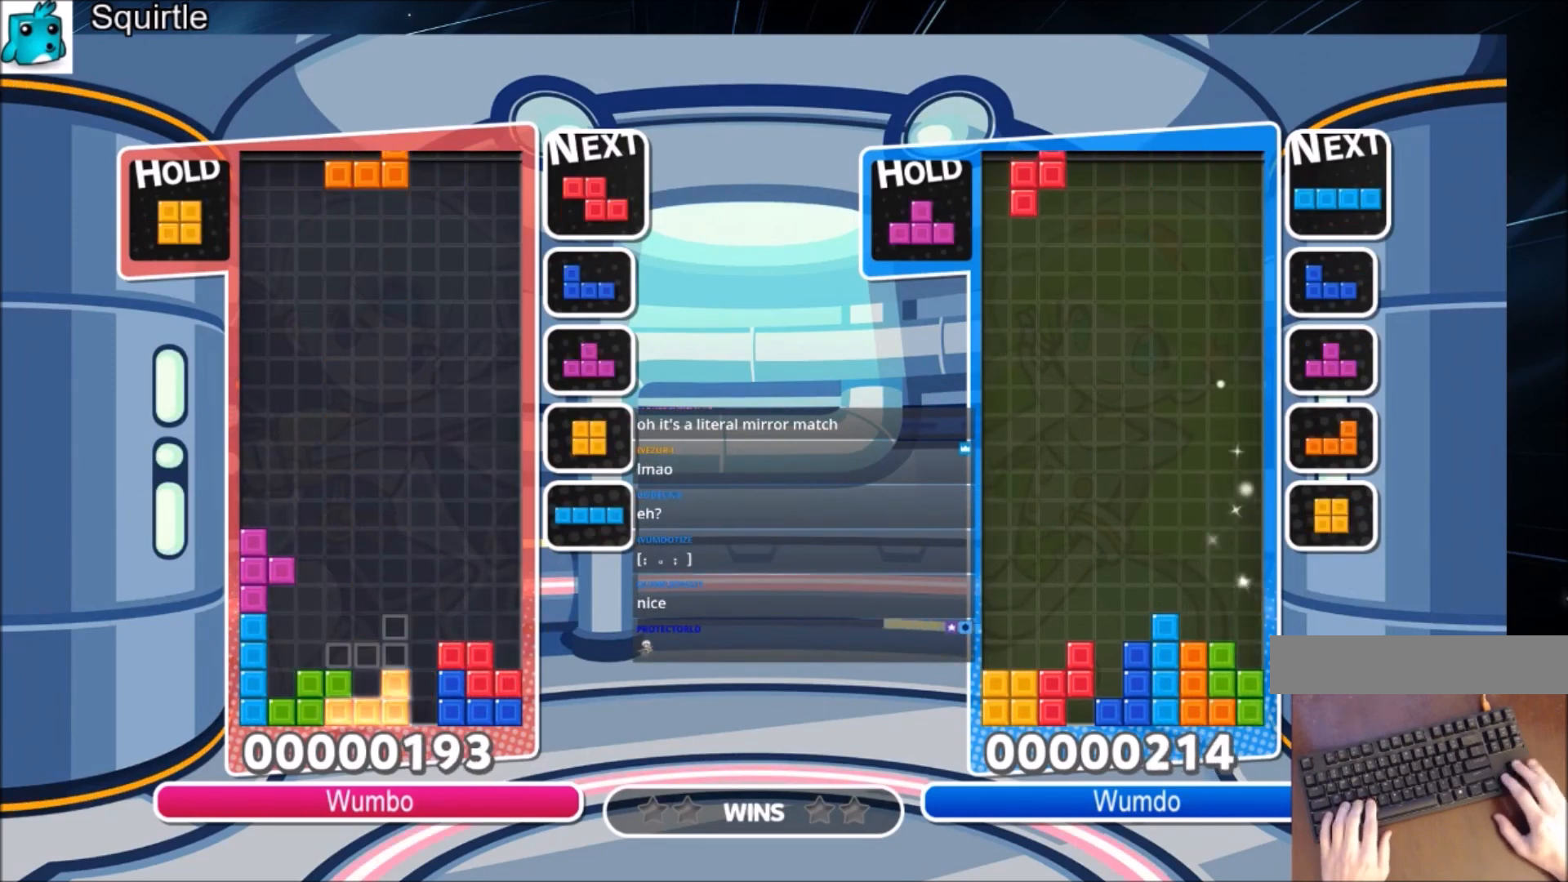
{"keys": ["up", "x"], "events": [[267, "left", "down"], [267, "up", "down"], [267, "x", "down"], [367, "left", "up"], [367, "x", "up"], [467, "x", "down"]]}
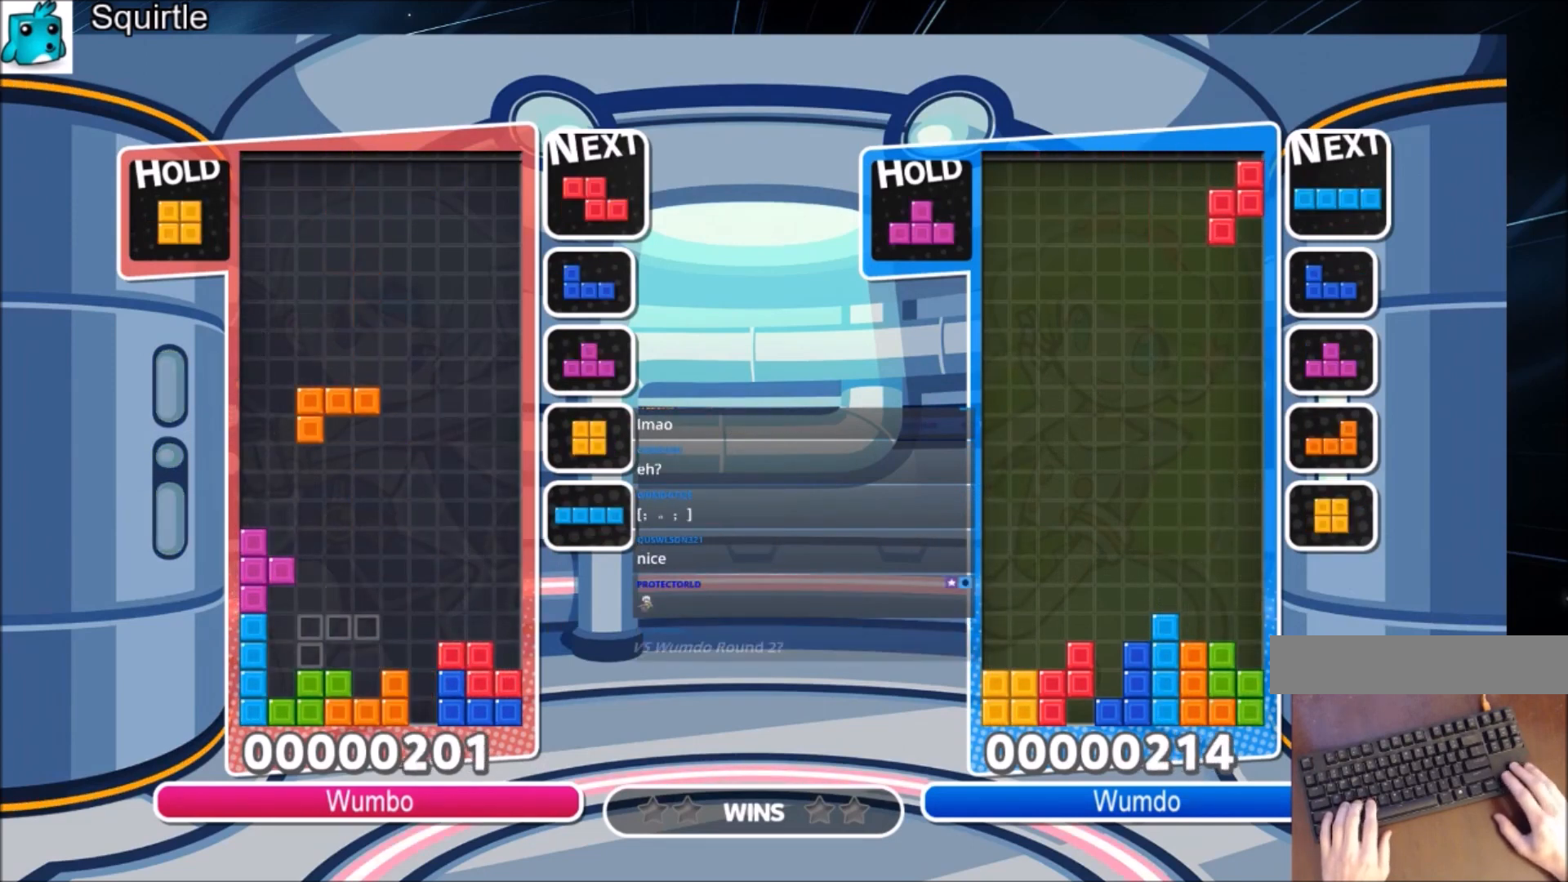
{"keys": ["up"], "events": [[67, "left", "down"], [100, "x", "up"], [134, "left", "up"], [334, "right", "down"], [434, "right", "up"]]}
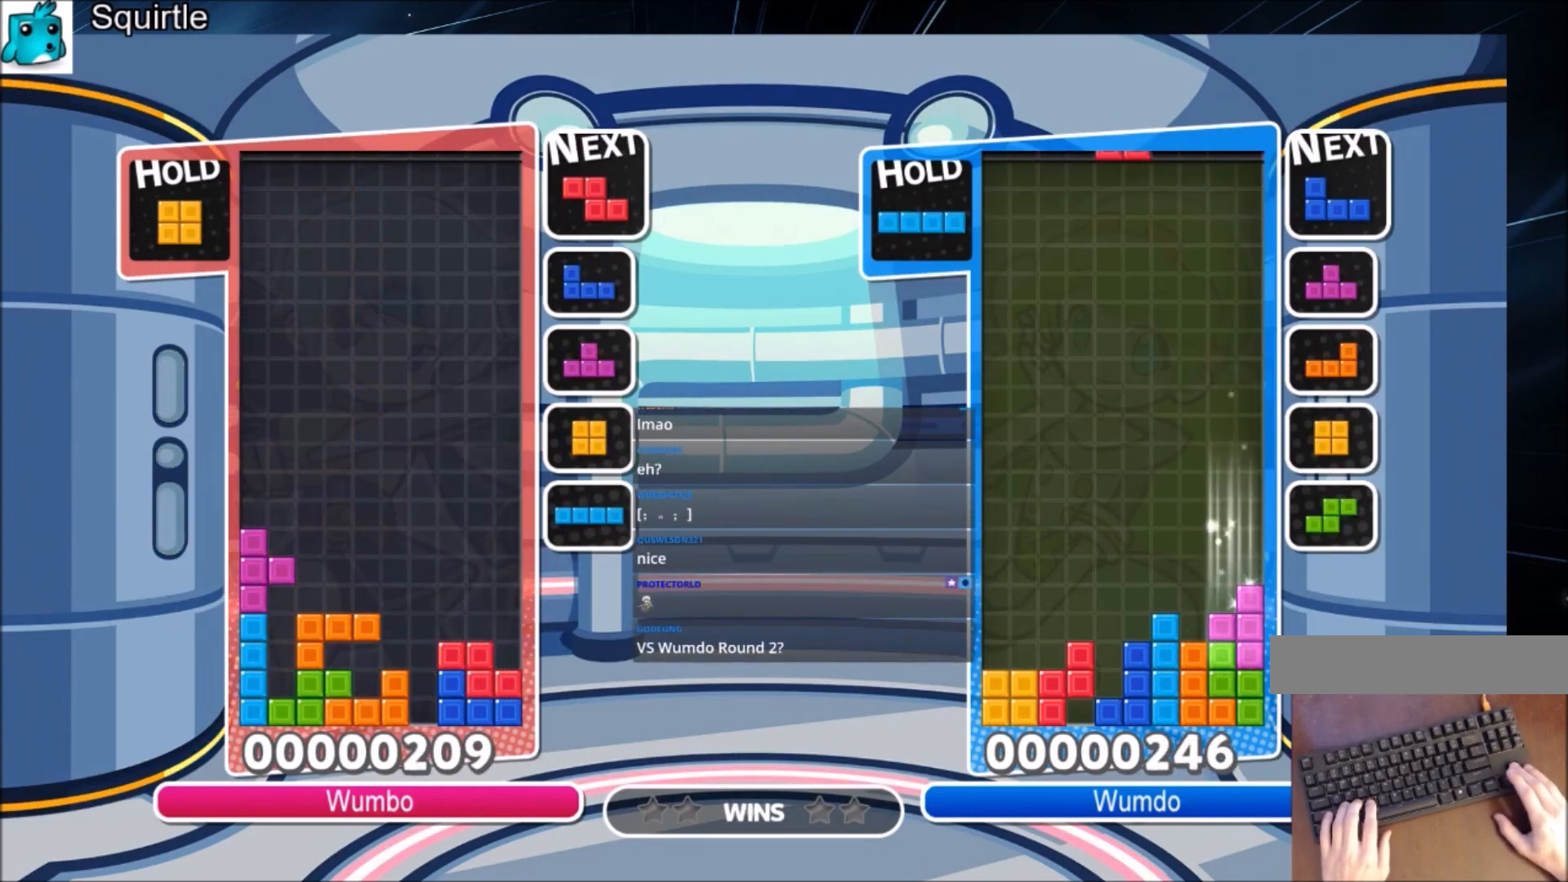
{"keys": ["c"], "events": [[66, "left", "down"], [267, "up", "up"], [300, "left", "up"], [367, "down", "down"], [433, "down", "up"], [500, "c", "down"]]}
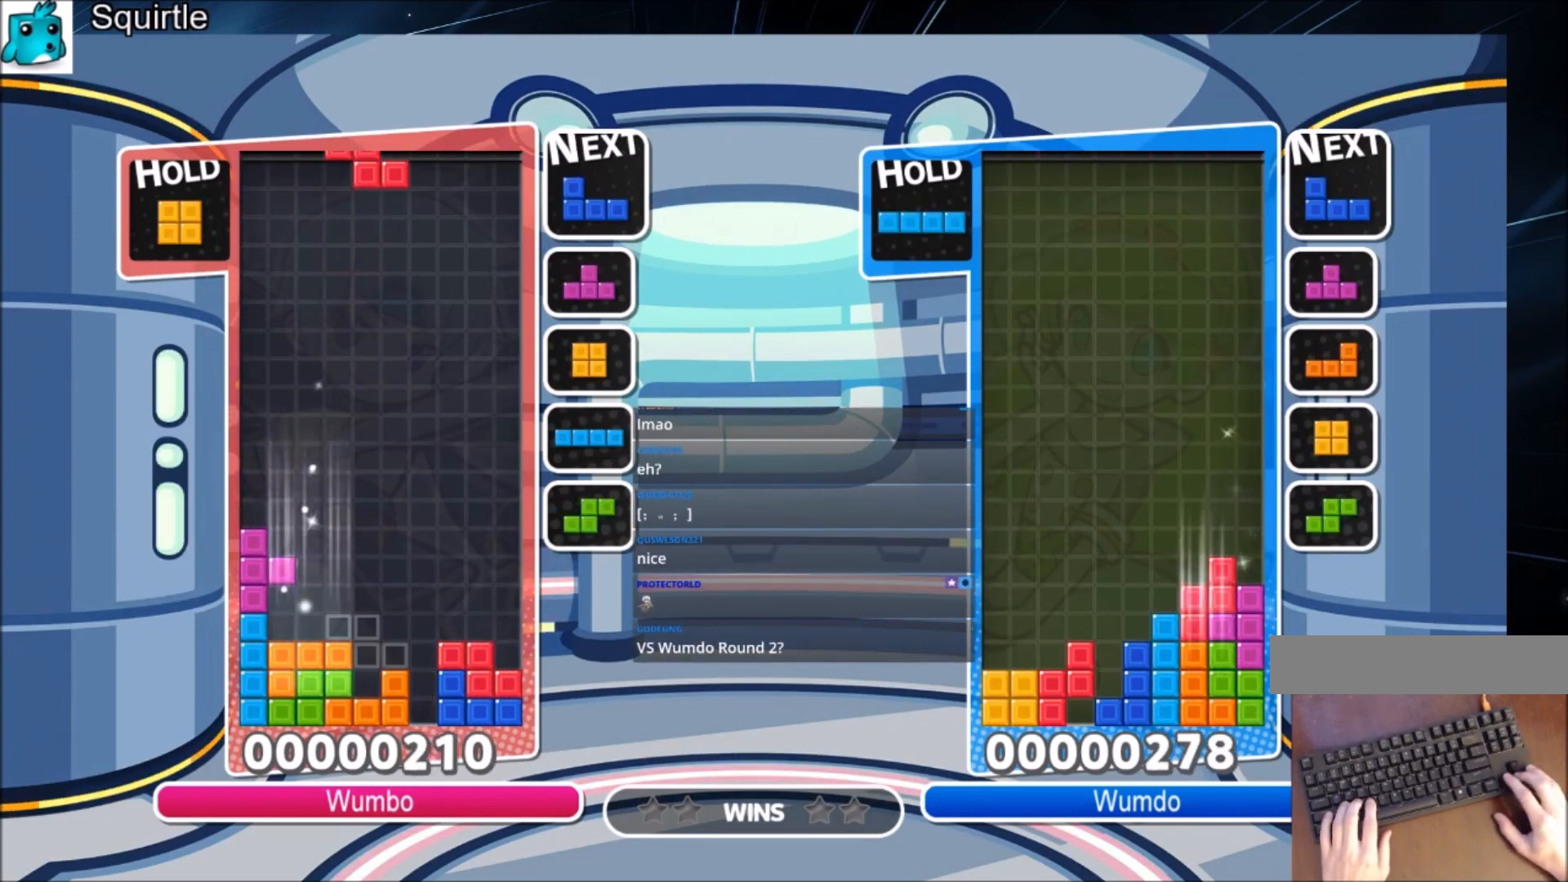
{"keys": ["up"], "events": [[100, "left", "down"], [100, "up", "down"], [134, "c", "up"], [167, "left", "up"]]}
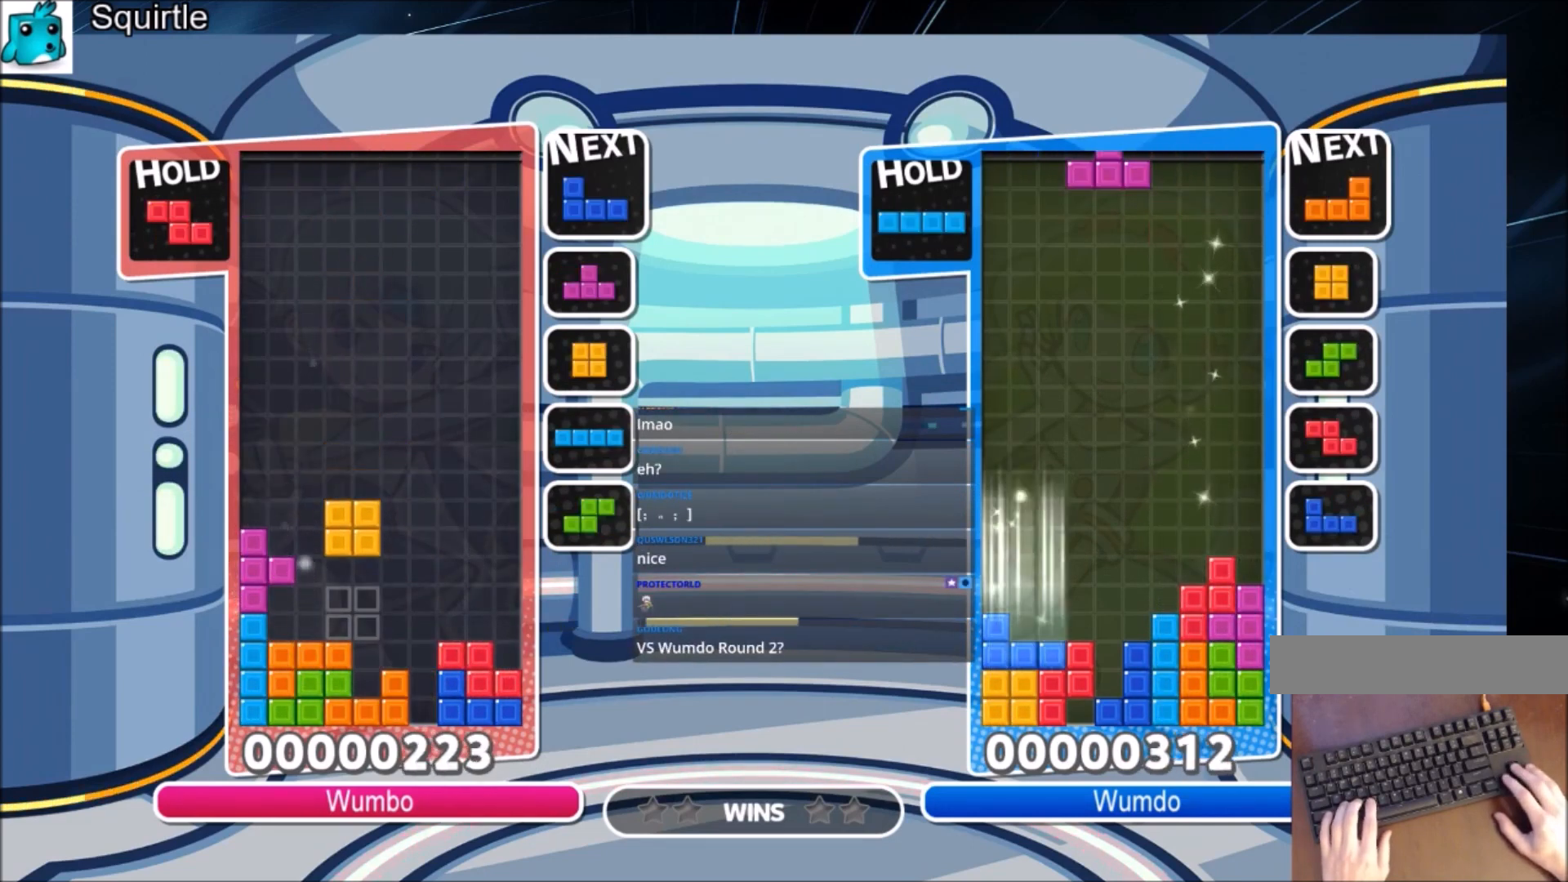
{"keys": ["right"], "events": [[100, "left", "down"], [300, "up", "up"], [400, "down", "down"], [400, "left", "up"], [433, "right", "down"], [467, "down", "up"]]}
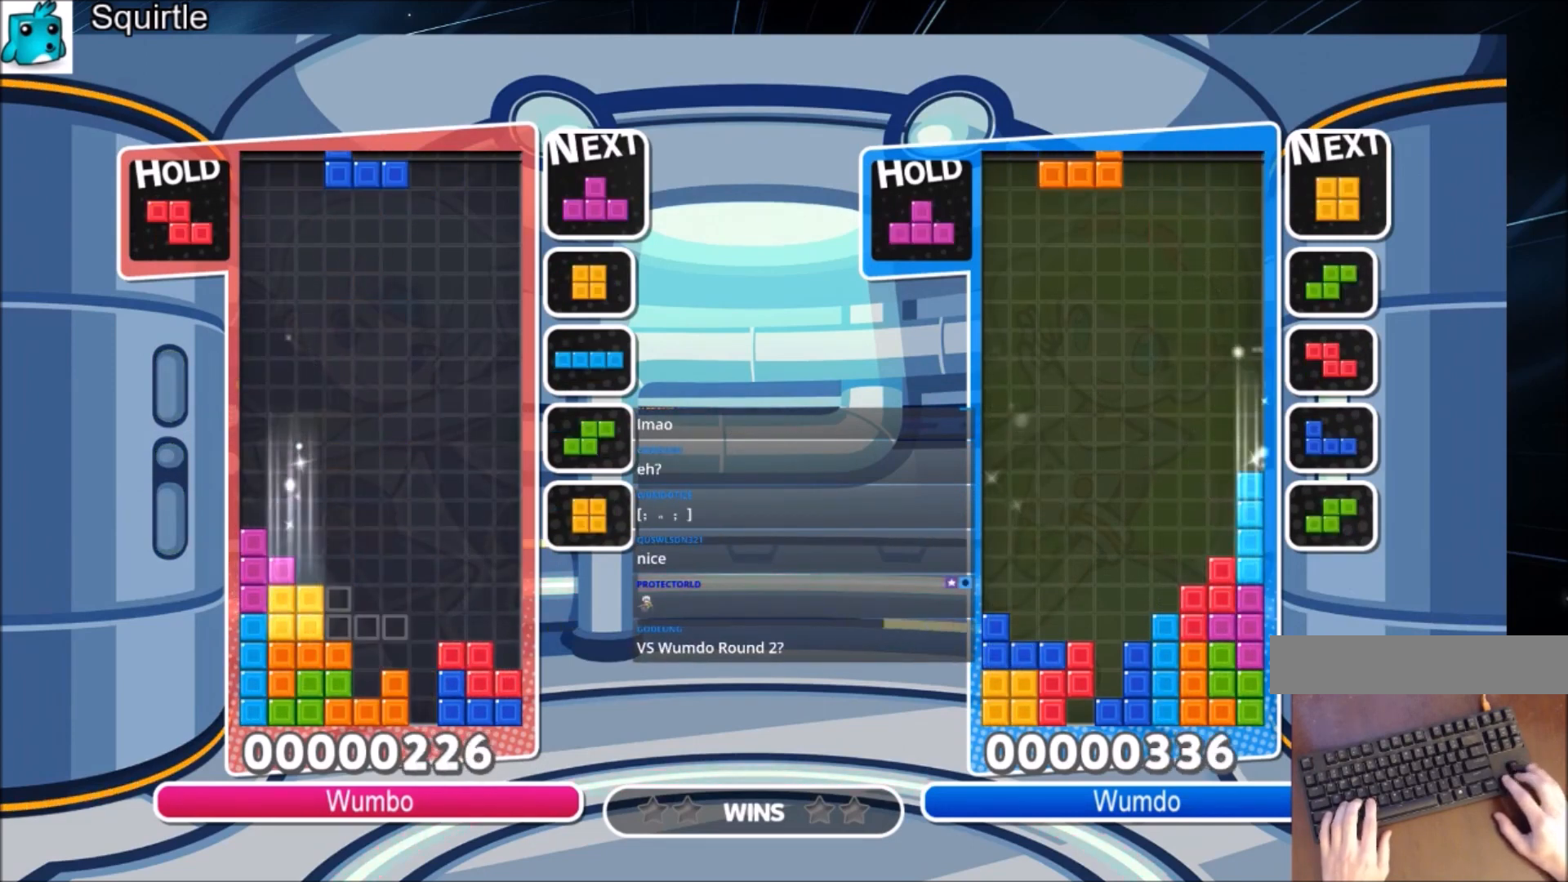
{"keys": [], "events": [[67, "x", "down"], [167, "x", "up"], [267, "x", "down"], [301, "down", "down"], [367, "right", "up"], [367, "x", "up"], [501, "down", "up"]]}
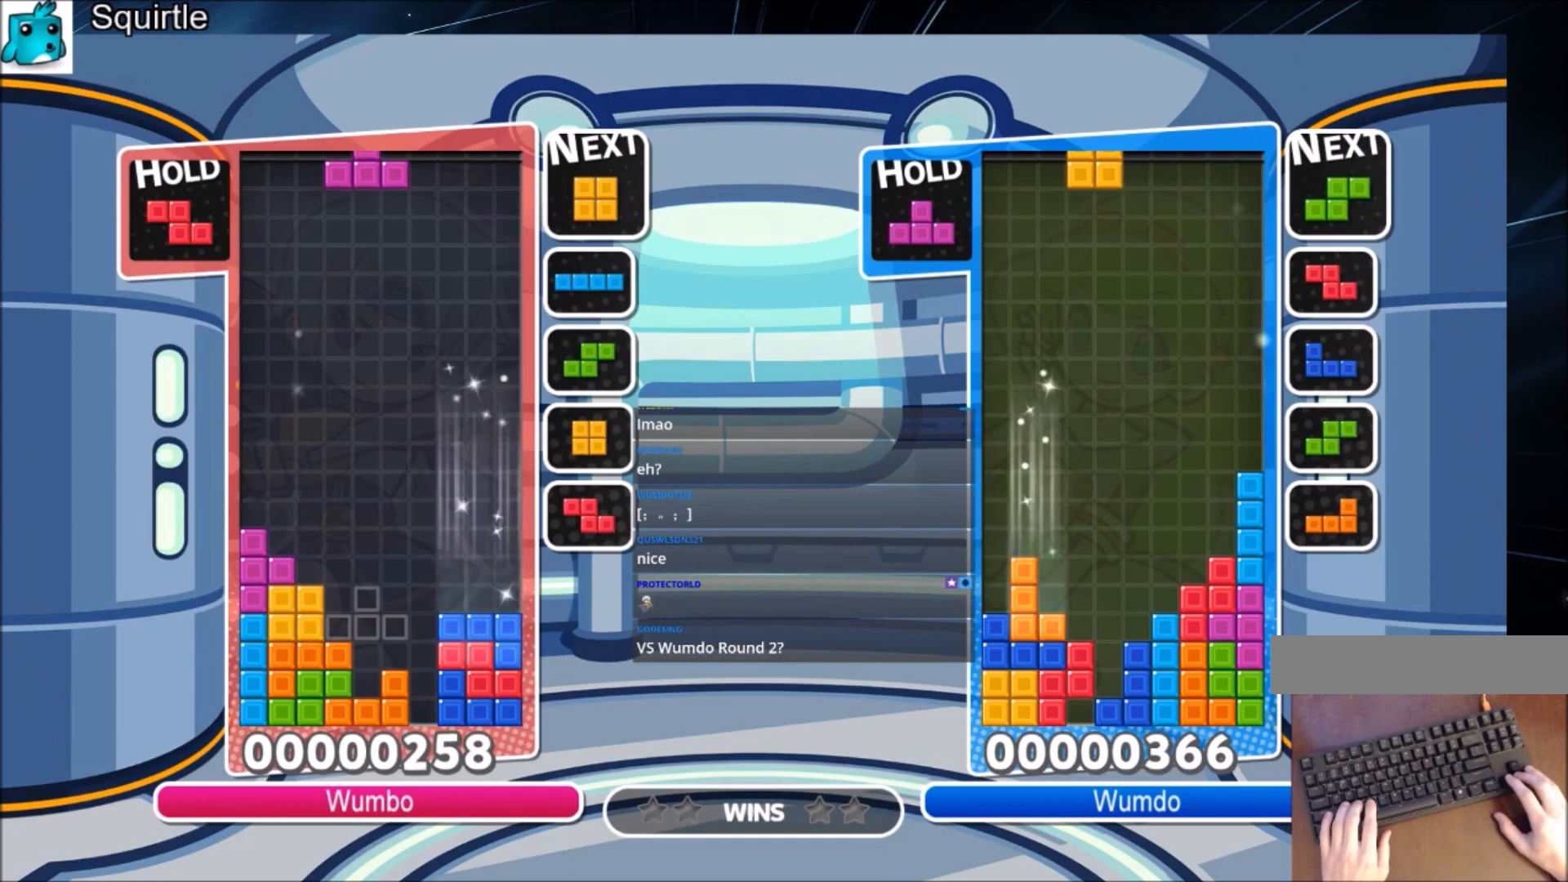
{"keys": [], "events": [[33, "c", "down"], [167, "x", "down"], [267, "c", "up"], [333, "down", "down"], [367, "x", "up"], [467, "down", "up"]]}
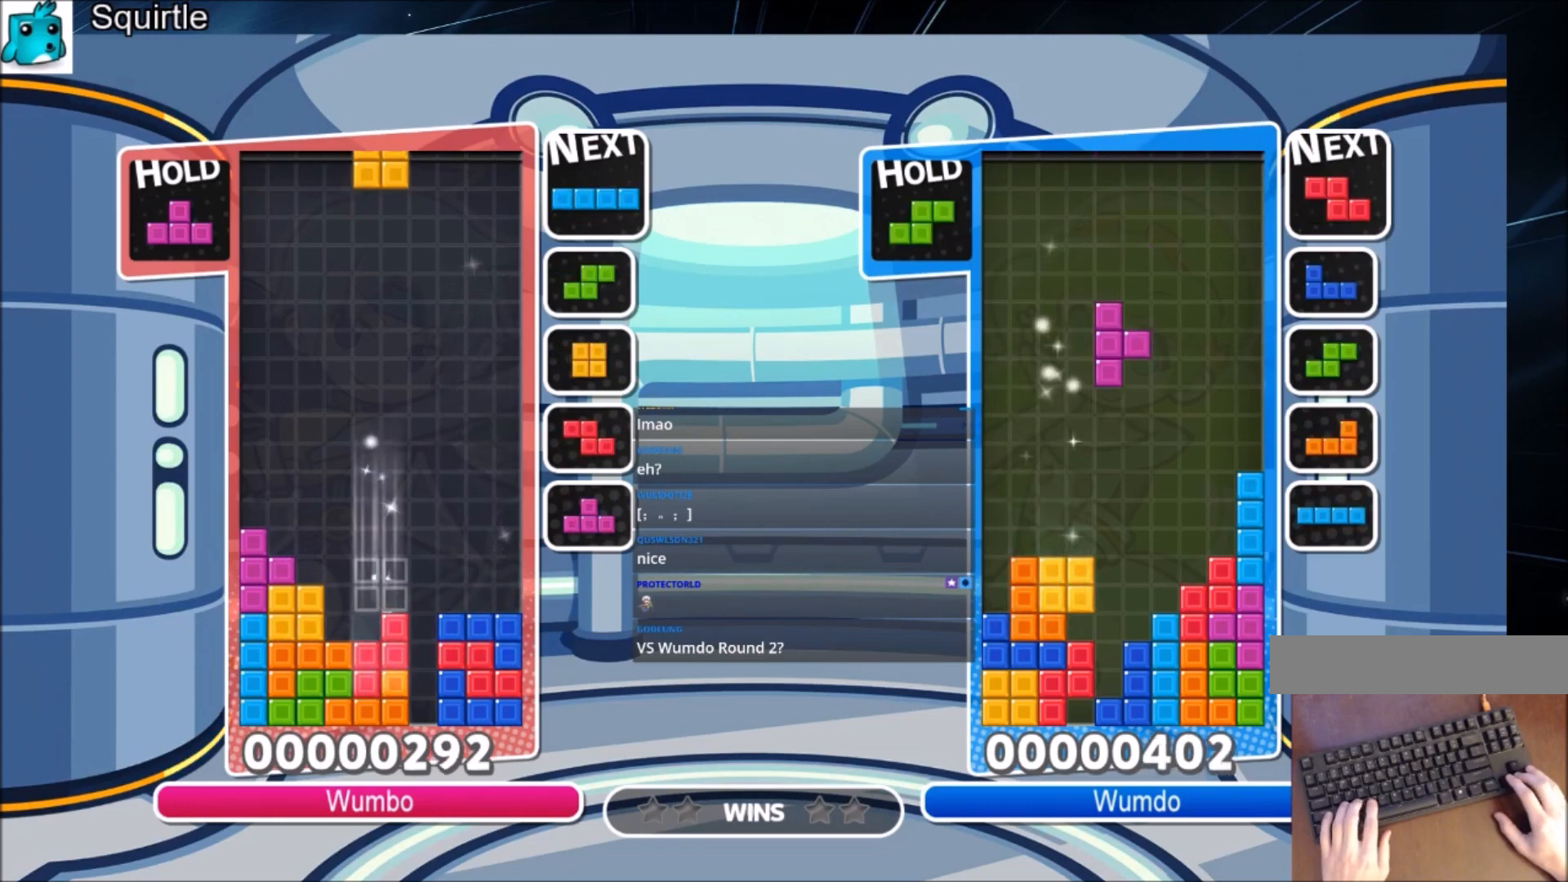
{"keys": ["c", "right", "z"], "events": [[100, "left", "down"], [200, "down", "down"], [200, "left", "up"], [334, "down", "up"], [401, "c", "down"], [467, "right", "down"], [467, "z", "down"]]}
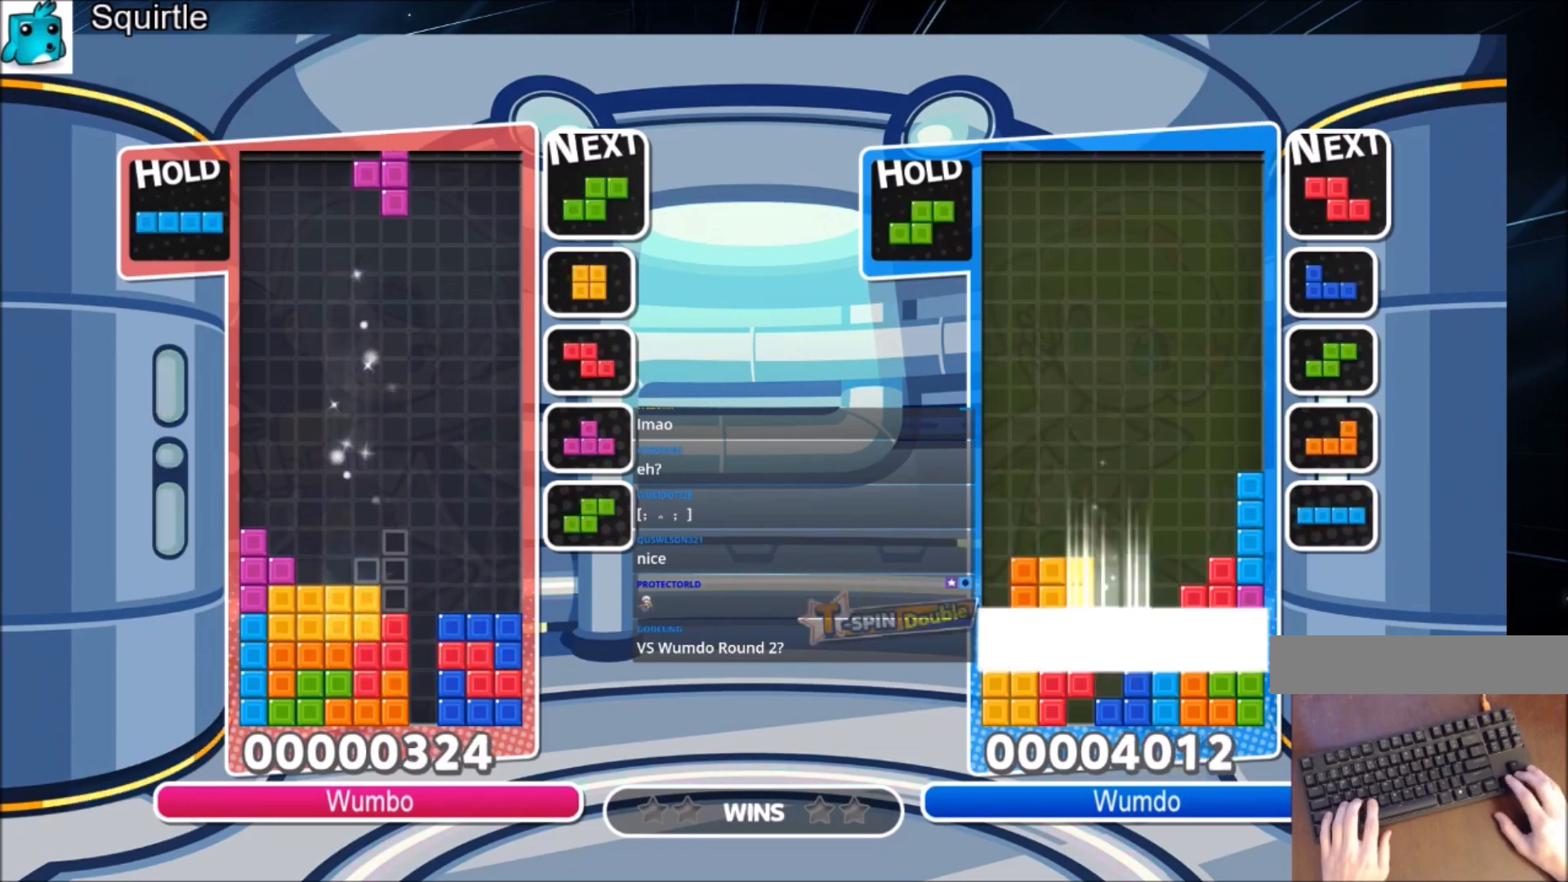
{"keys": [], "events": [[33, "c", "up"], [66, "right", "up"], [133, "z", "up"], [167, "down", "down"], [267, "down", "up"], [367, "left", "down"], [400, "down", "down"], [433, "left", "up"], [500, "down", "up"]]}
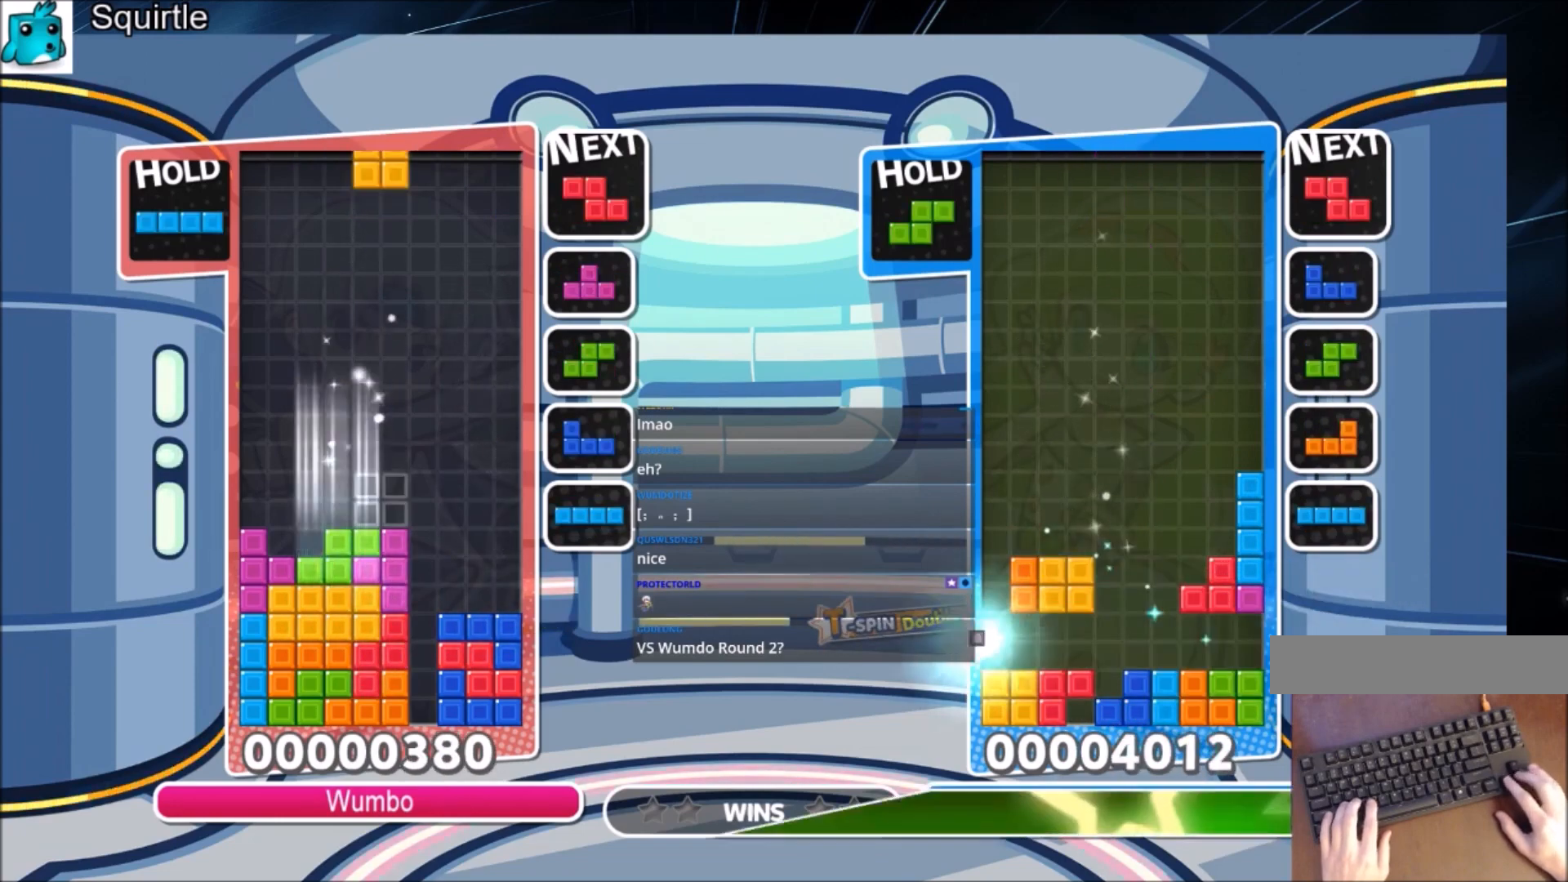
{"keys": ["down"], "events": [[100, "c", "down"], [200, "right", "down"], [234, "x", "down"], [267, "down", "down"], [334, "c", "up"], [334, "right", "up"], [434, "x", "up"]]}
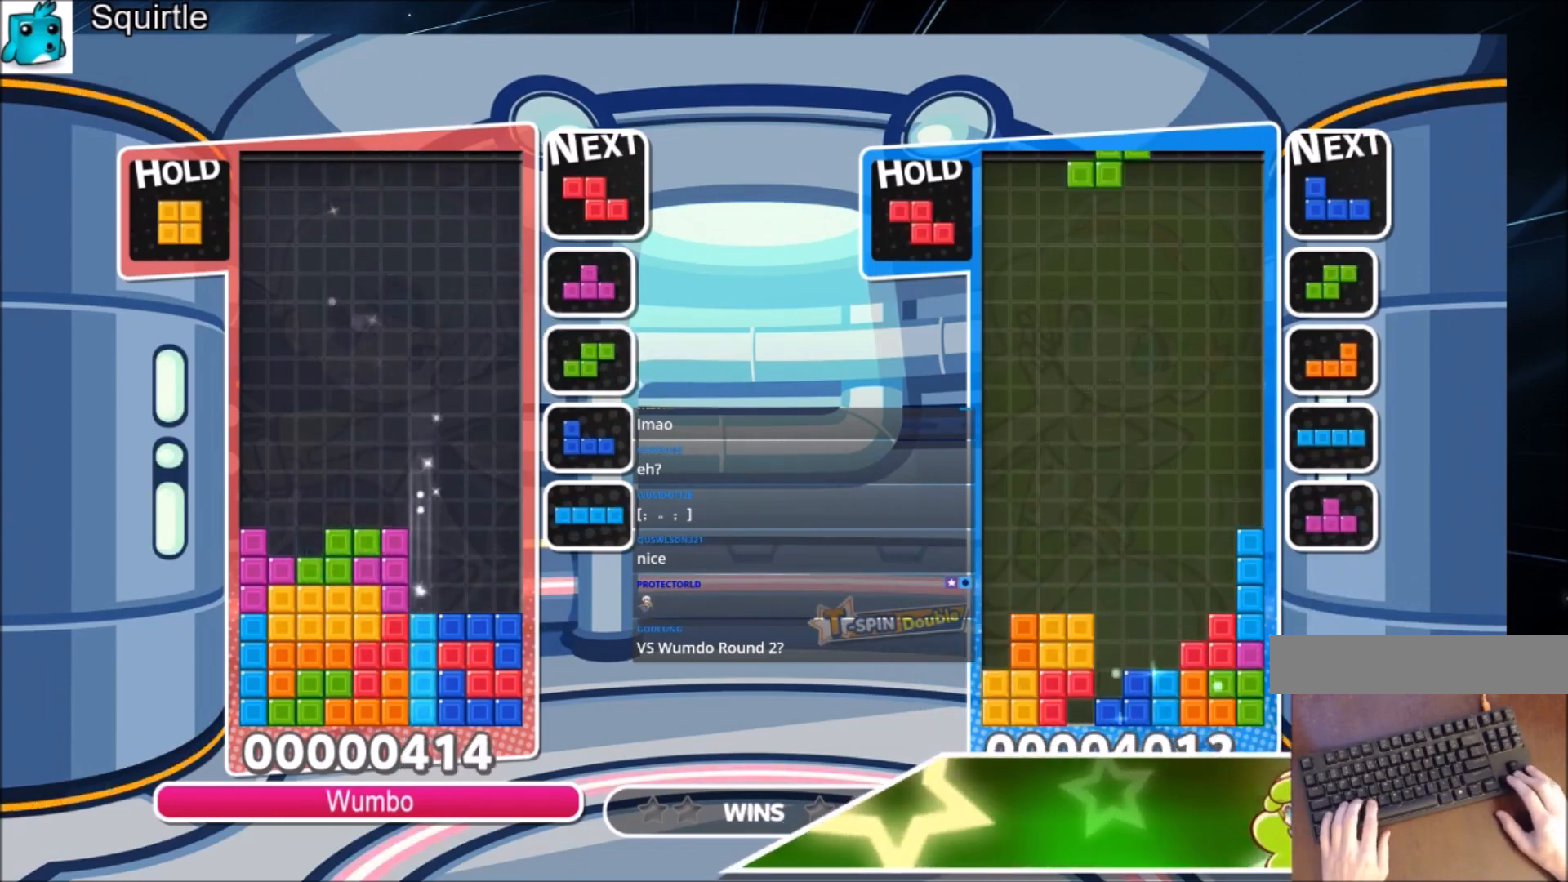
{"keys": ["left"], "events": [[100, "down", "up"], [333, "left", "down"]]}
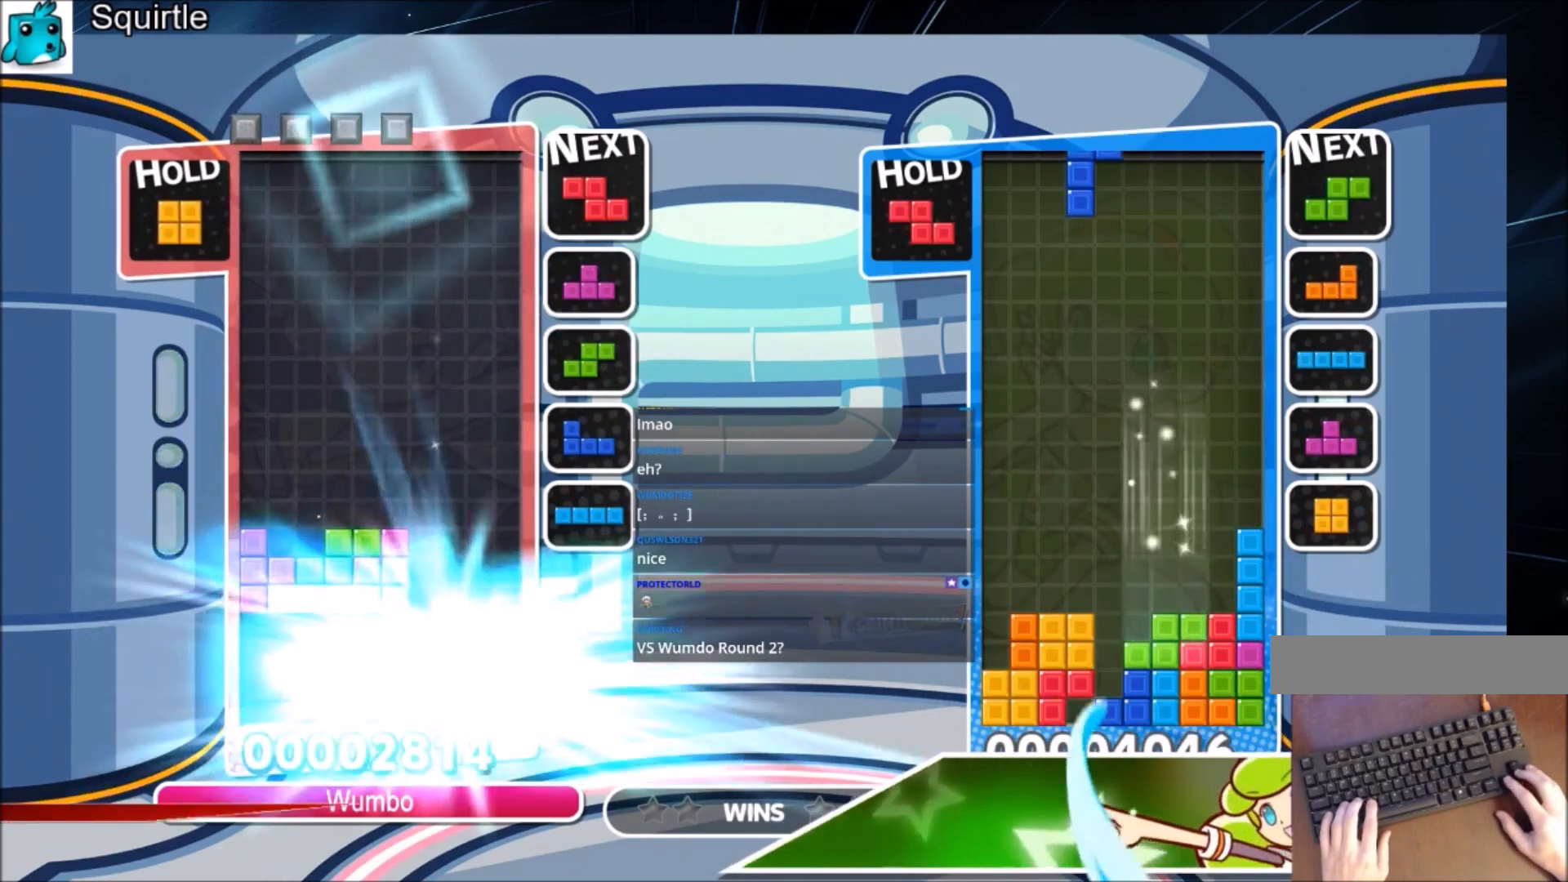
{"keys": ["left"], "events": []}
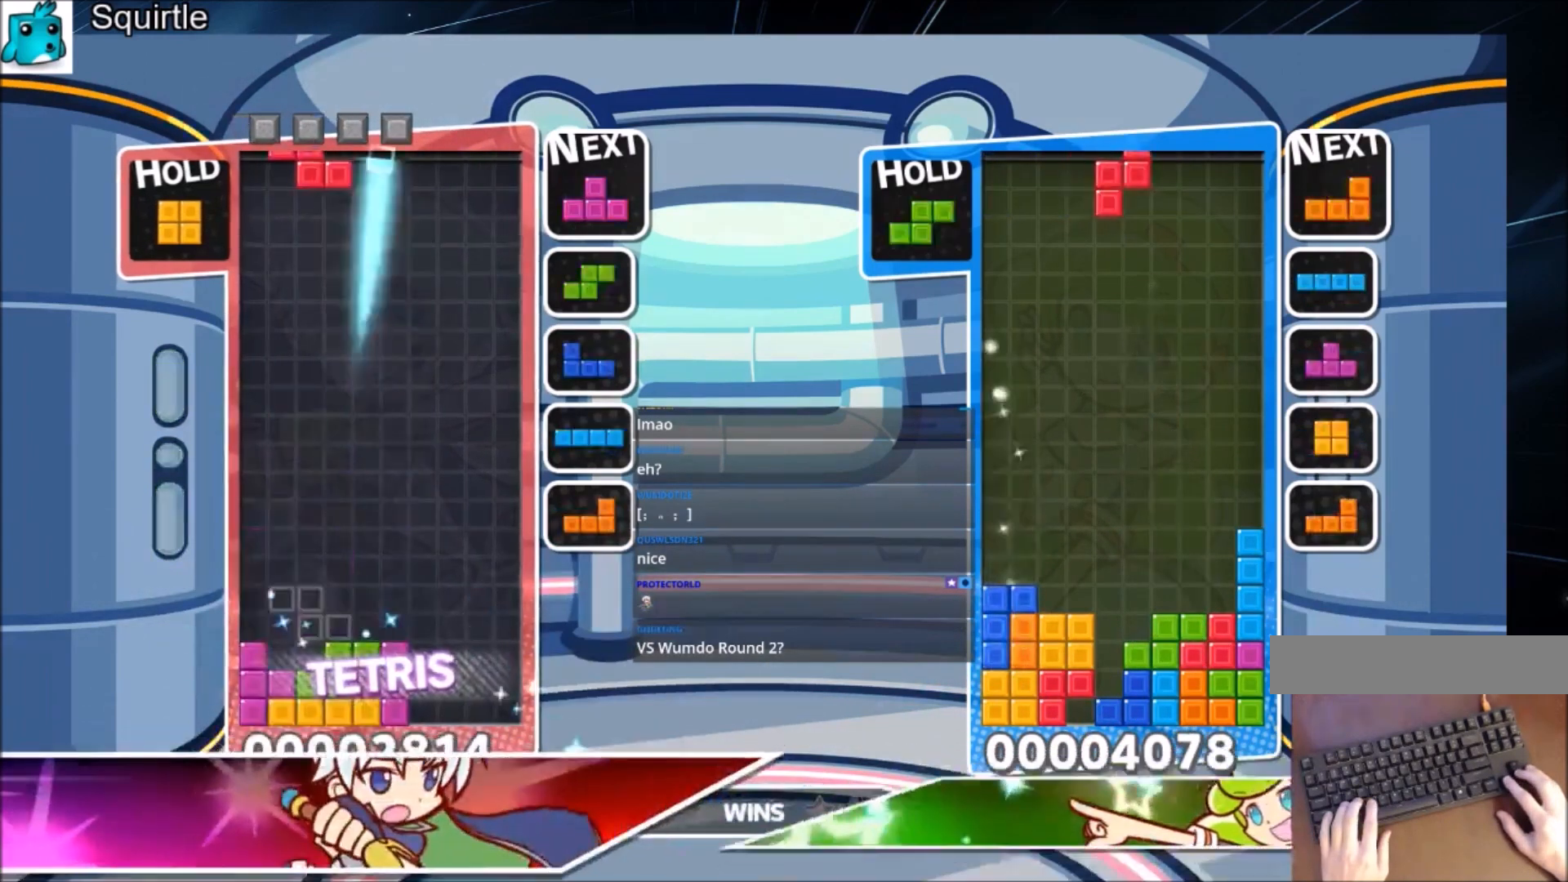
{"keys": ["right"], "events": [[267, "down", "down"], [333, "left", "up"], [333, "right", "down"], [367, "down", "up"]]}
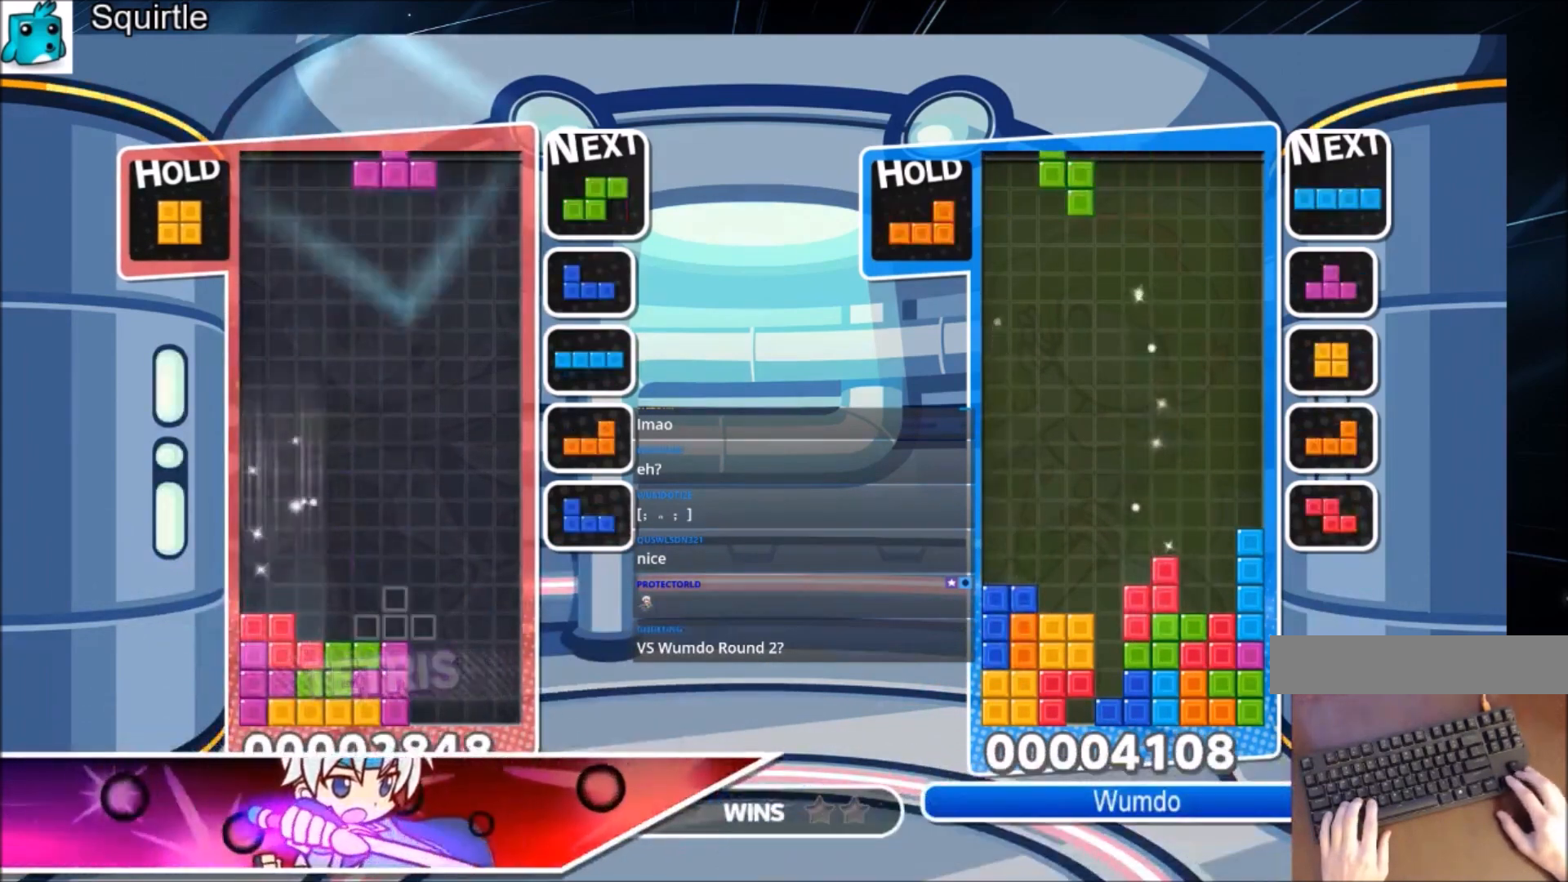
{"keys": ["right"], "events": [[200, "left", "down"], [200, "right", "up"], [234, "down", "down"], [301, "right", "down"], [334, "left", "up"], [401, "down", "up"]]}
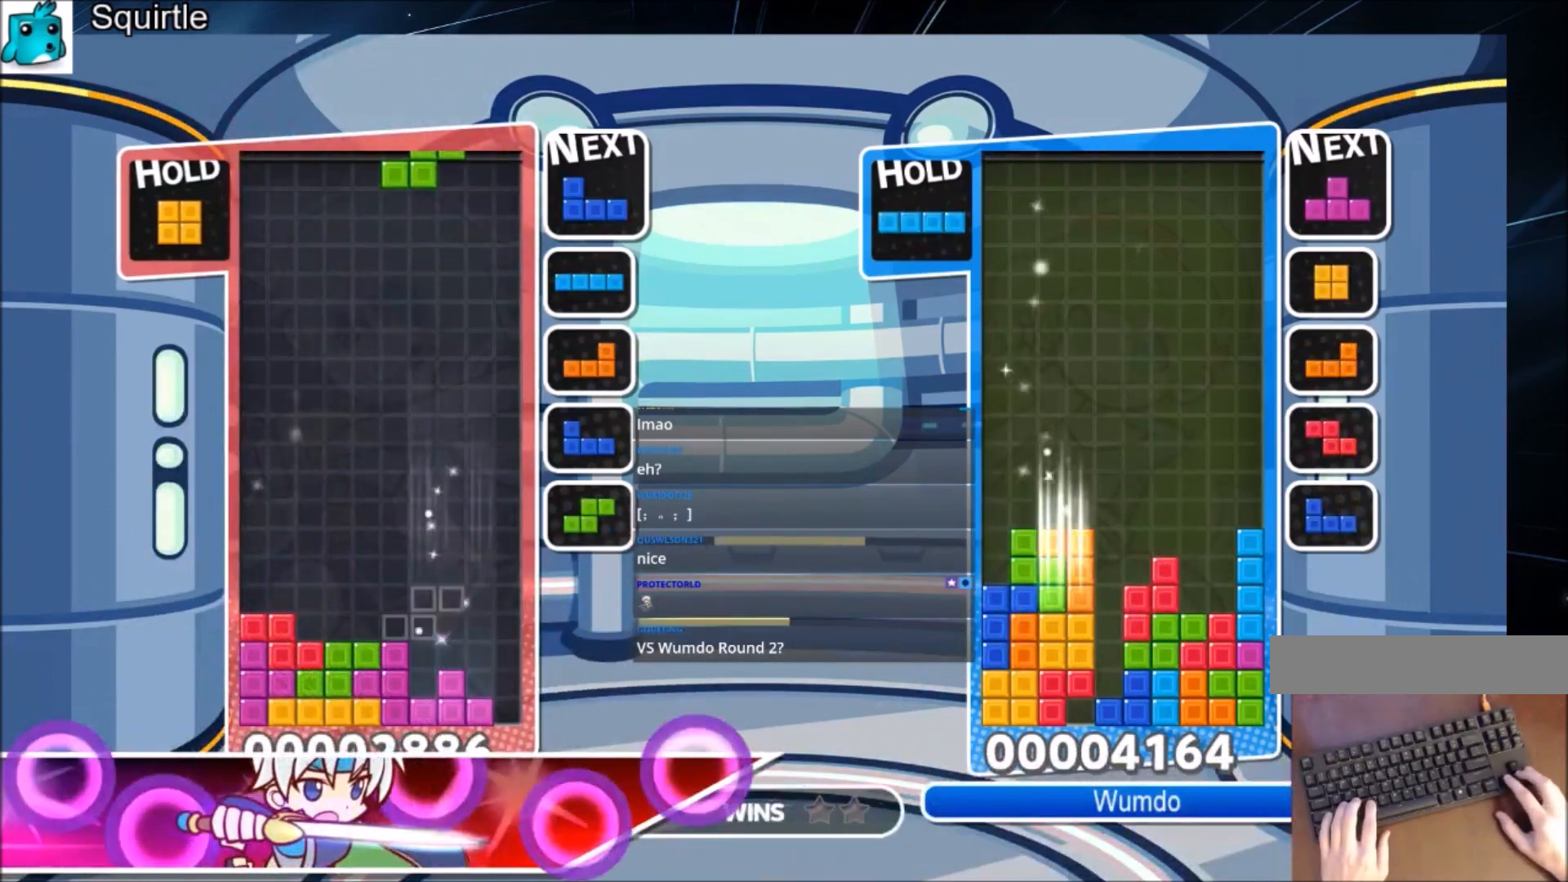
{"keys": ["c"], "events": [[167, "right", "up"], [167, "z", "down"], [267, "down", "down"], [300, "z", "up"], [367, "down", "up"], [433, "c", "down"]]}
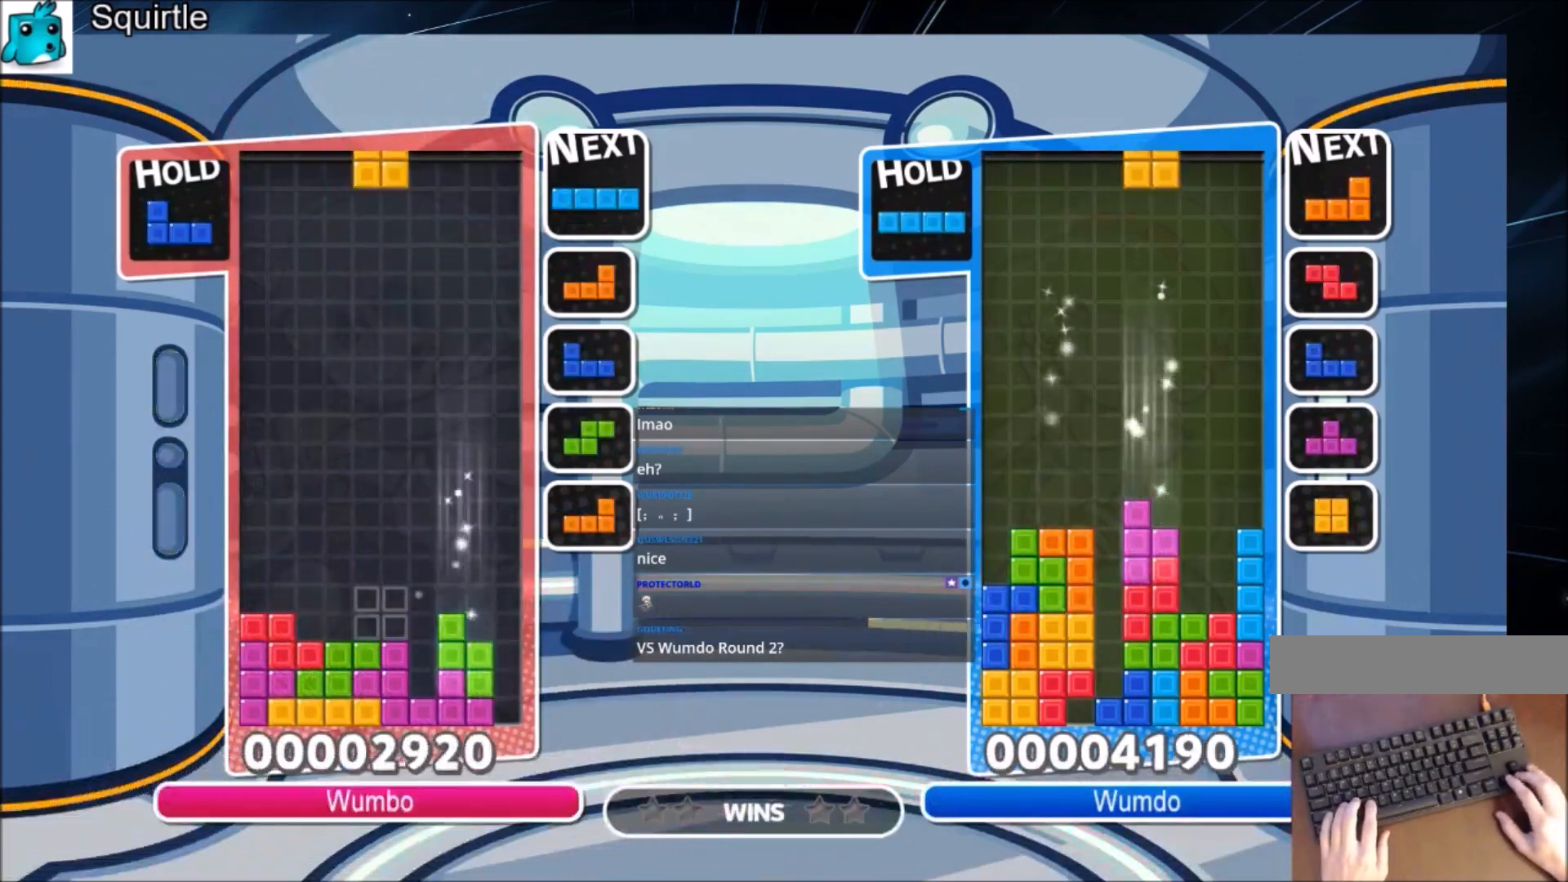
{"keys": ["left"], "events": [[34, "left", "down"], [100, "c", "up"], [100, "down", "down"], [167, "down", "up"], [334, "c", "down"], [367, "x", "down"], [434, "c", "up"], [501, "x", "up"]]}
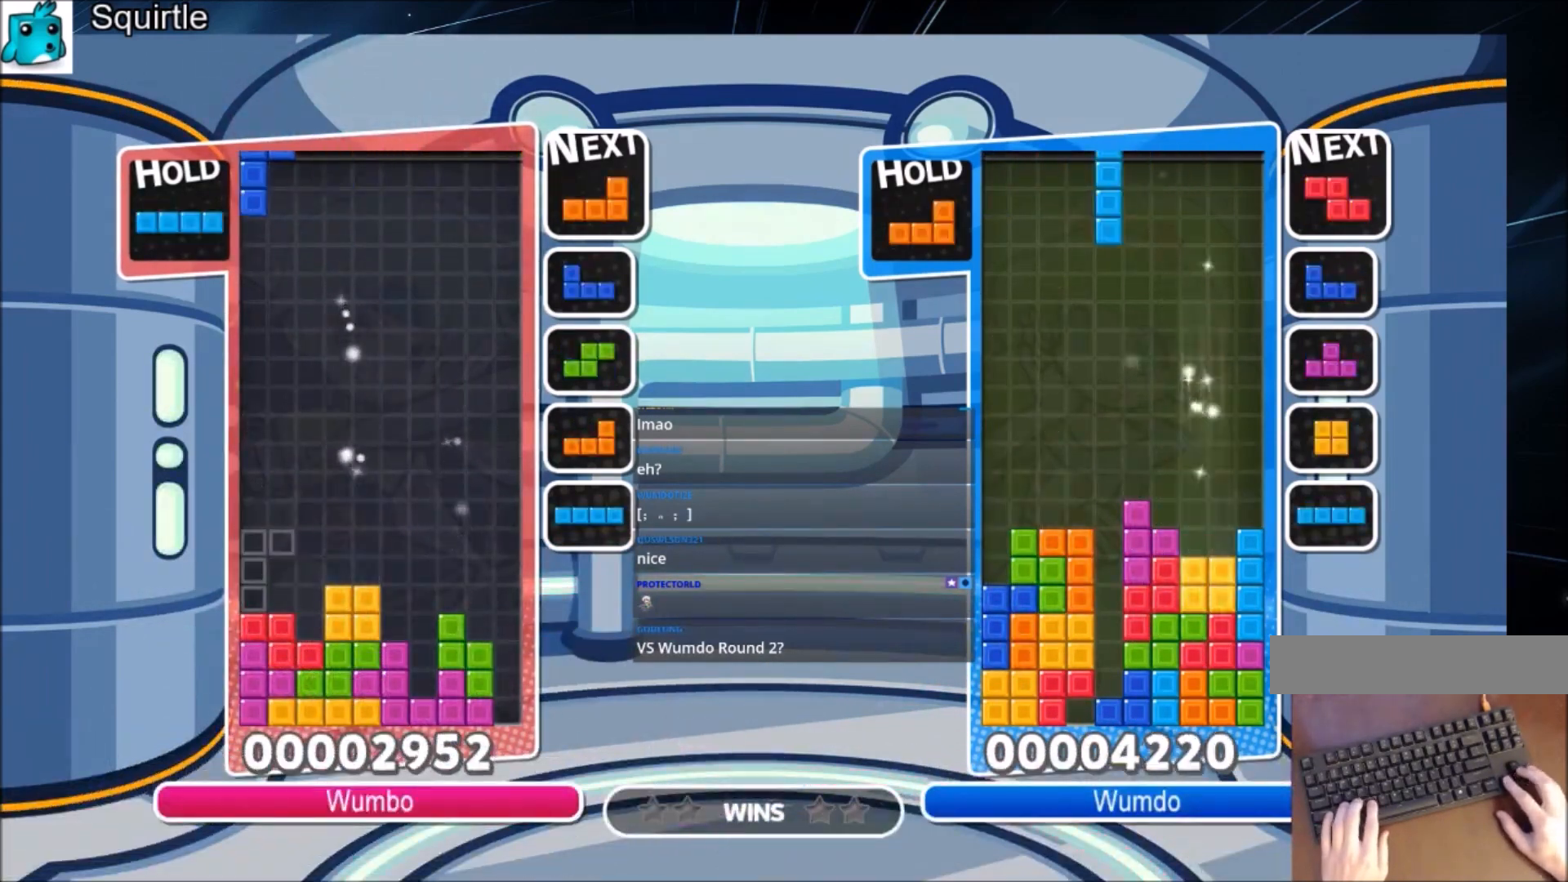
{"keys": [], "events": [[66, "x", "down"], [100, "left", "up"], [167, "down", "down"], [200, "x", "up"], [233, "down", "up"], [333, "z", "down"], [400, "right", "down"], [433, "right", "up"], [467, "z", "up"]]}
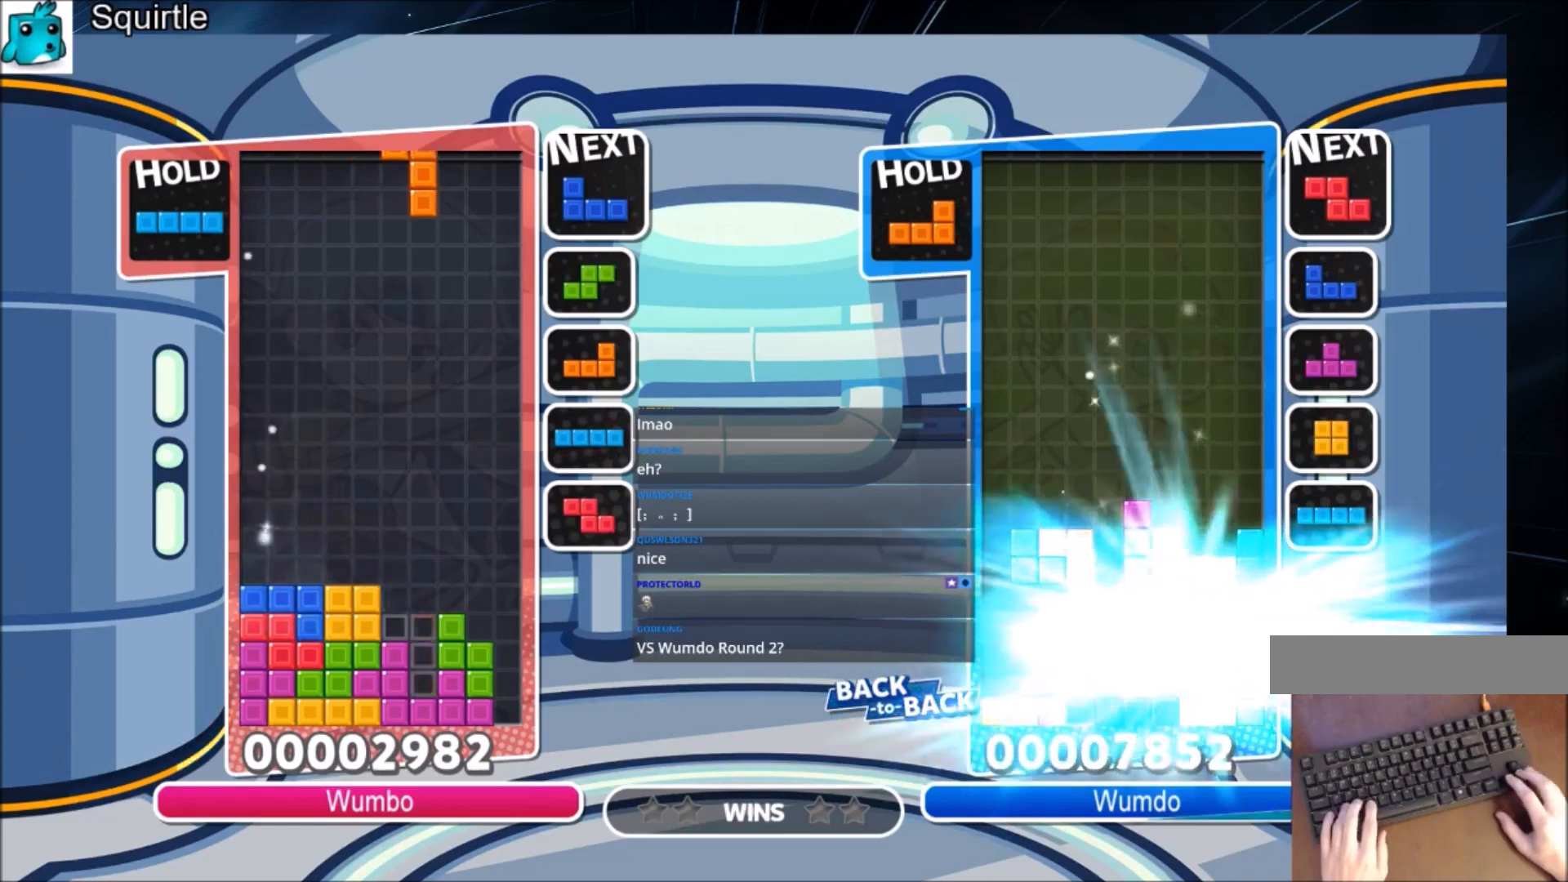
{"keys": ["right"], "events": [[34, "down", "down"], [34, "right", "down"], [134, "down", "up"], [200, "x", "down"], [267, "x", "up"], [367, "x", "down"], [401, "down", "down"], [401, "left", "down"], [401, "right", "up"], [434, "right", "down"], [501, "down", "up"], [501, "left", "up"], [501, "x", "up"]]}